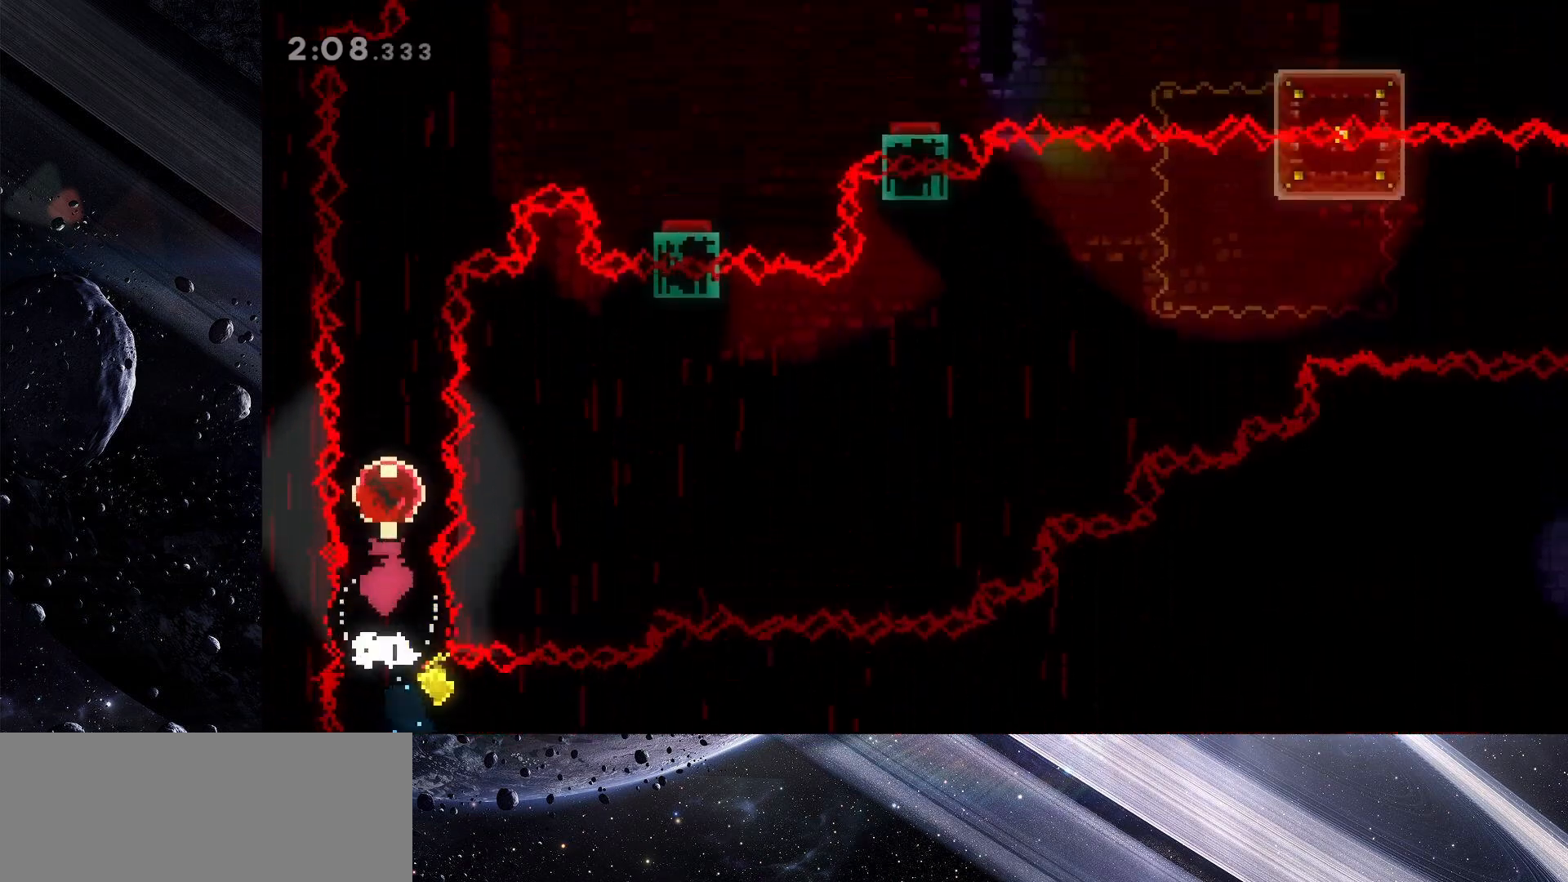
Gameplay with keyboard; each line is a JSON object with the keys held at the frame after it. "events" lists presses ("down") and releases ("up") of "dash", "demo", "down", "grab", "jump", "jump2", "left", "pause", "right" and "up" between this image and that frame as [ms after this image, input, new state], when the widget could be followed in between. No other keys are recorded. Mouse input is not recorded. Key names are as the overlay labels them; some are game actions (e.g. jump) rather than physical keys.
{"keys": ["dash", "right"], "events": [[333, "up", "up"], [383, "right", "down"], [433, "dash", "down"]]}
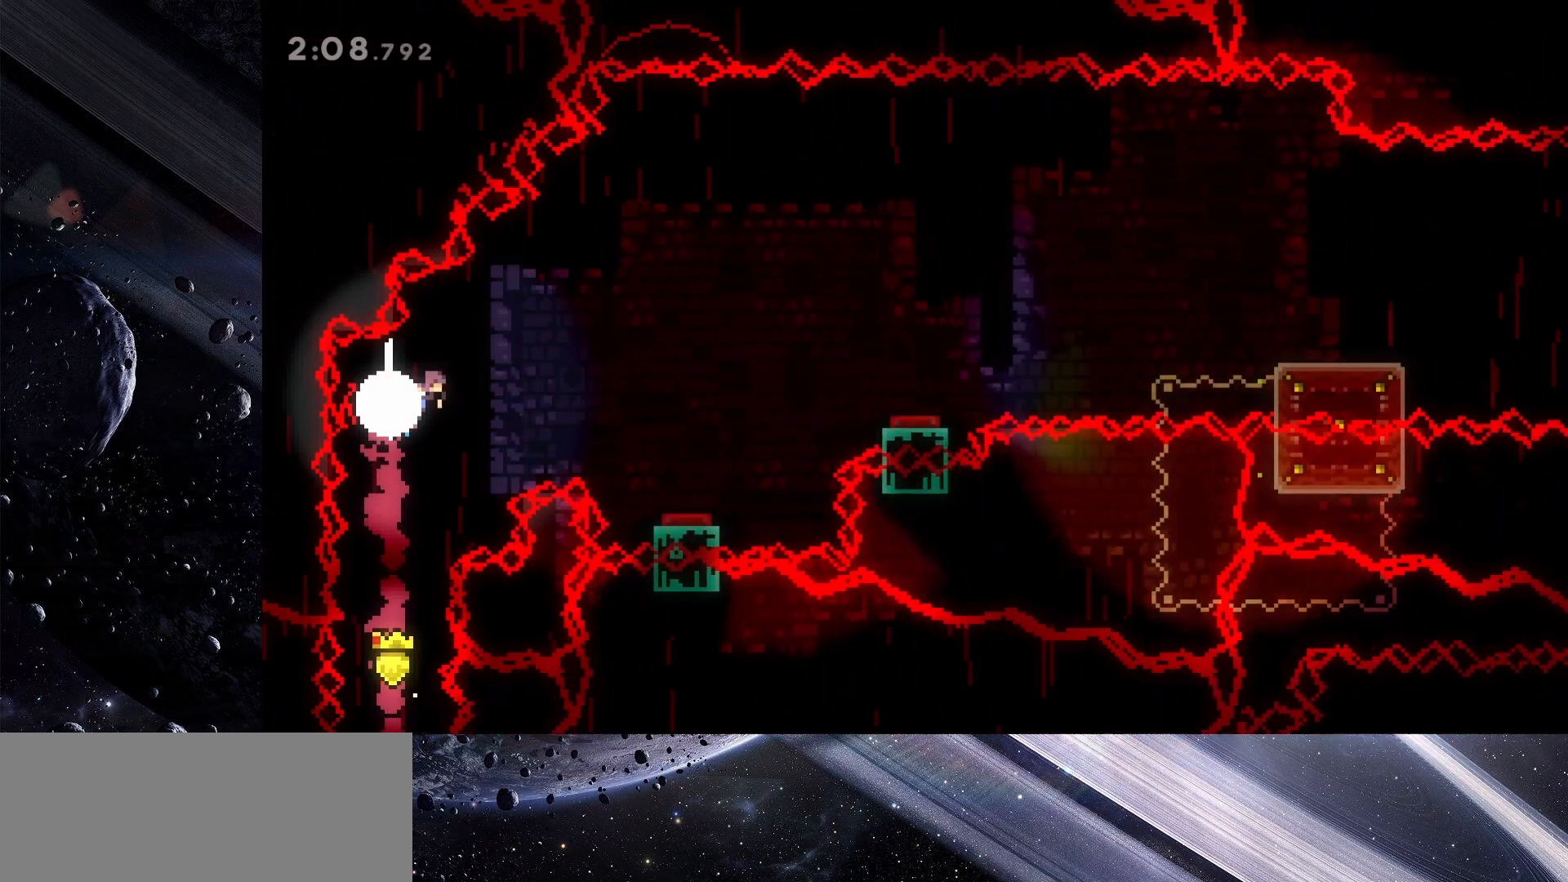
{"keys": ["right"], "events": [[67, "dash", "up"], [300, "right", "up"], [483, "right", "down"]]}
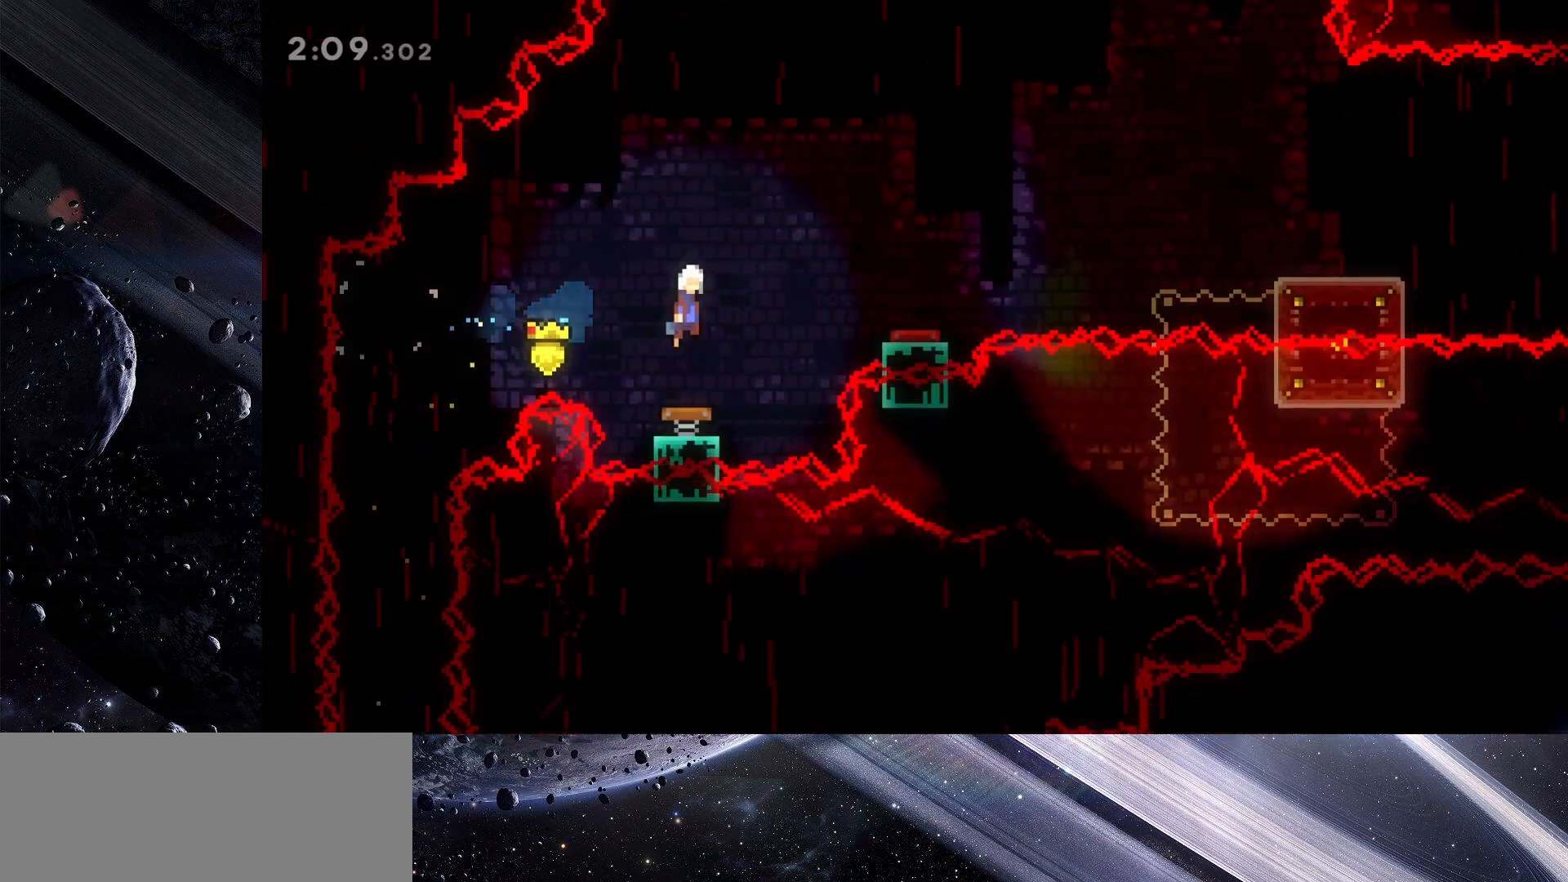
{"keys": ["right"], "events": []}
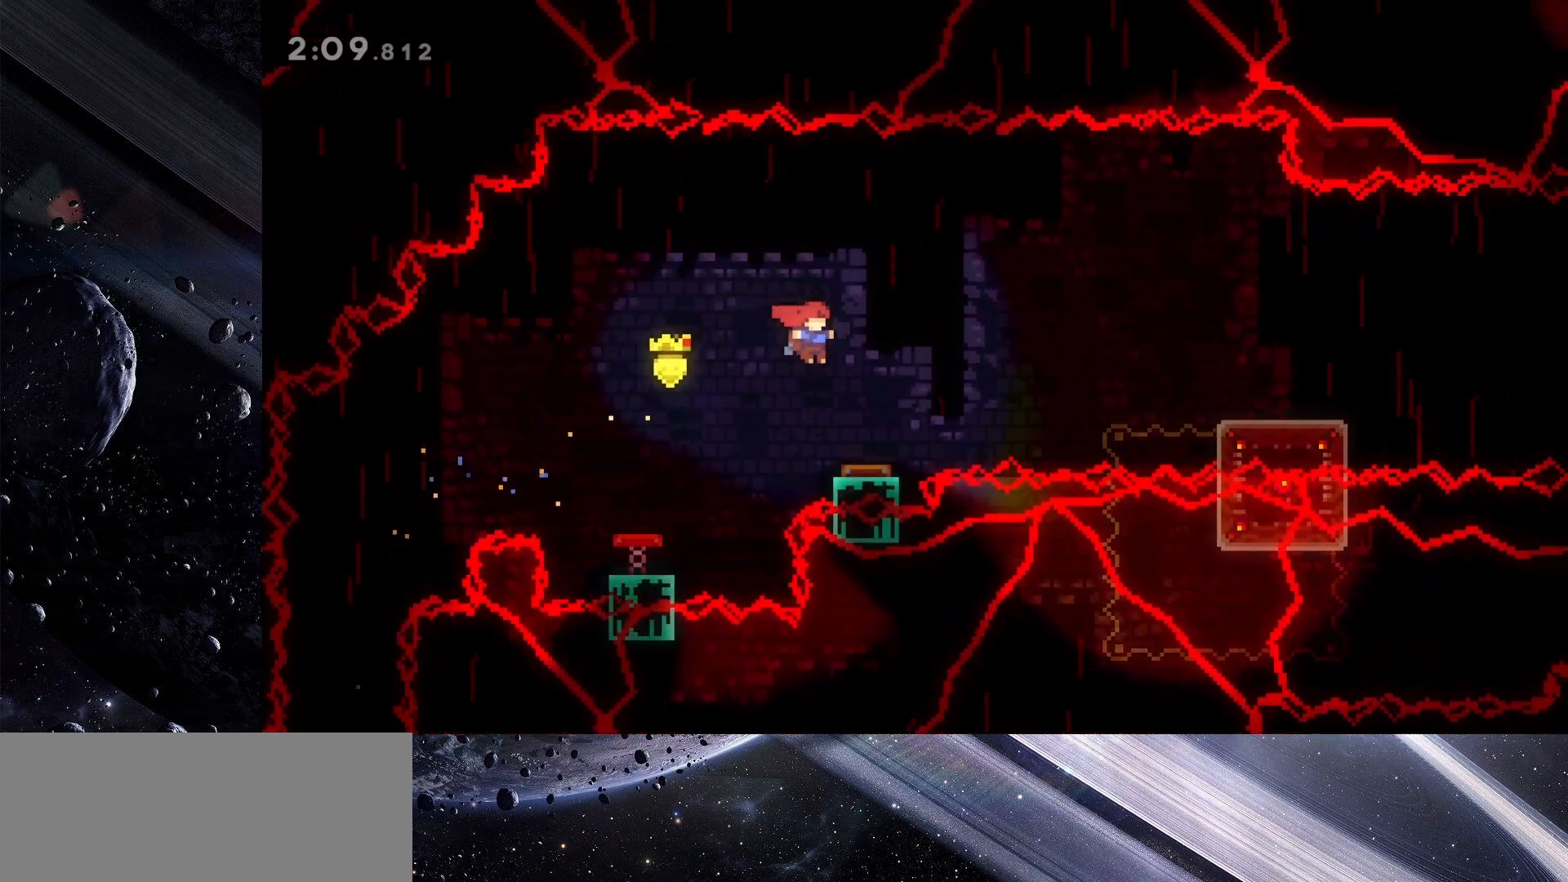
{"keys": ["right"], "events": [[50, "right", "up"], [150, "right", "down"]]}
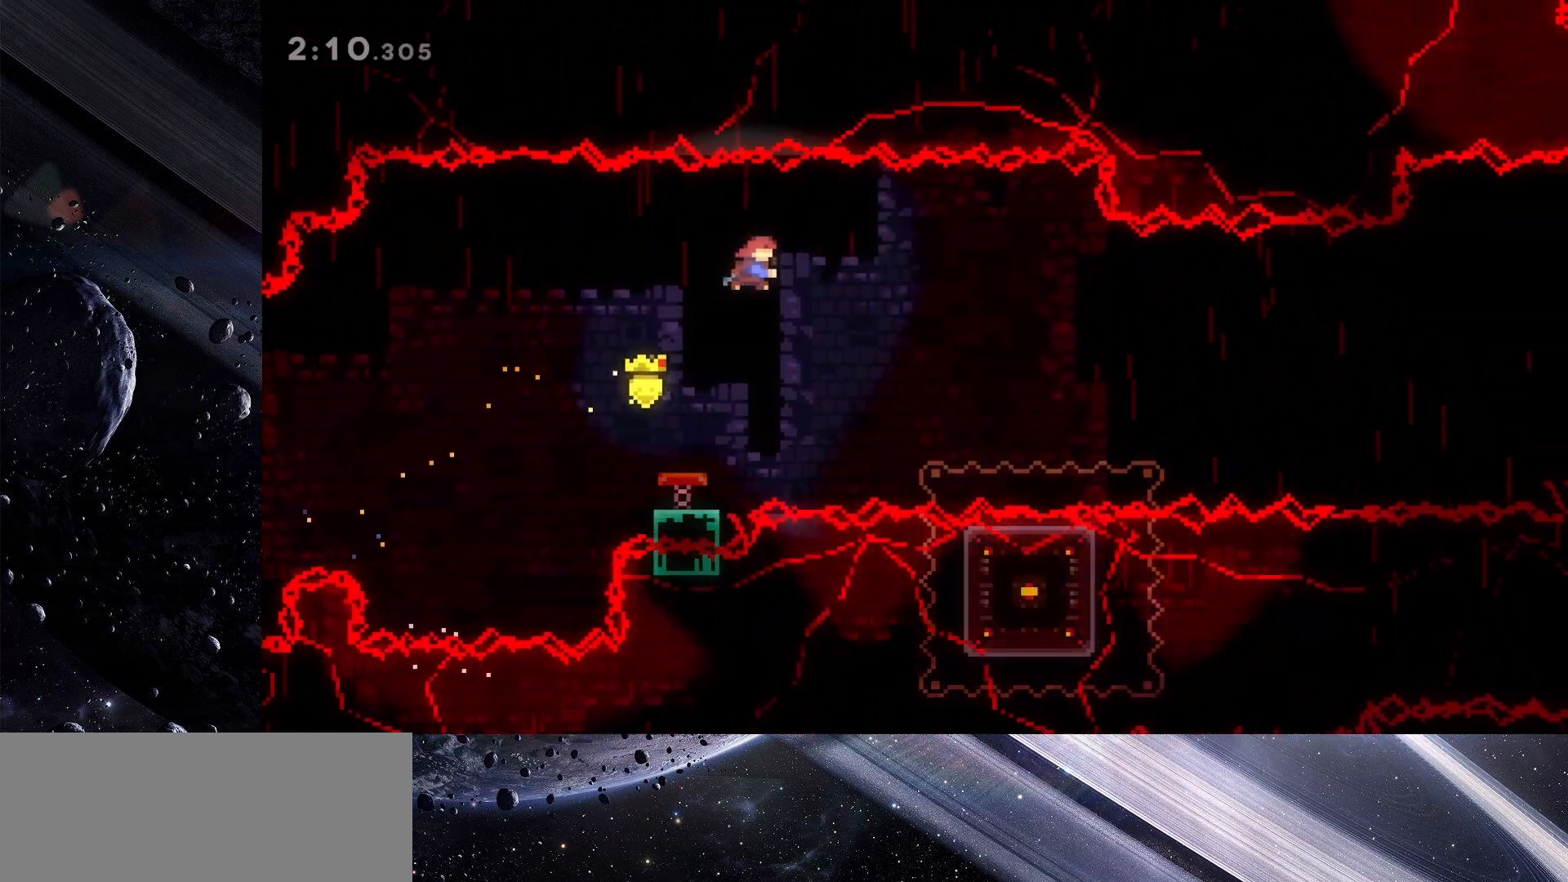
{"keys": [], "events": [[17, "dash", "down"], [117, "dash", "up"], [483, "right", "up"]]}
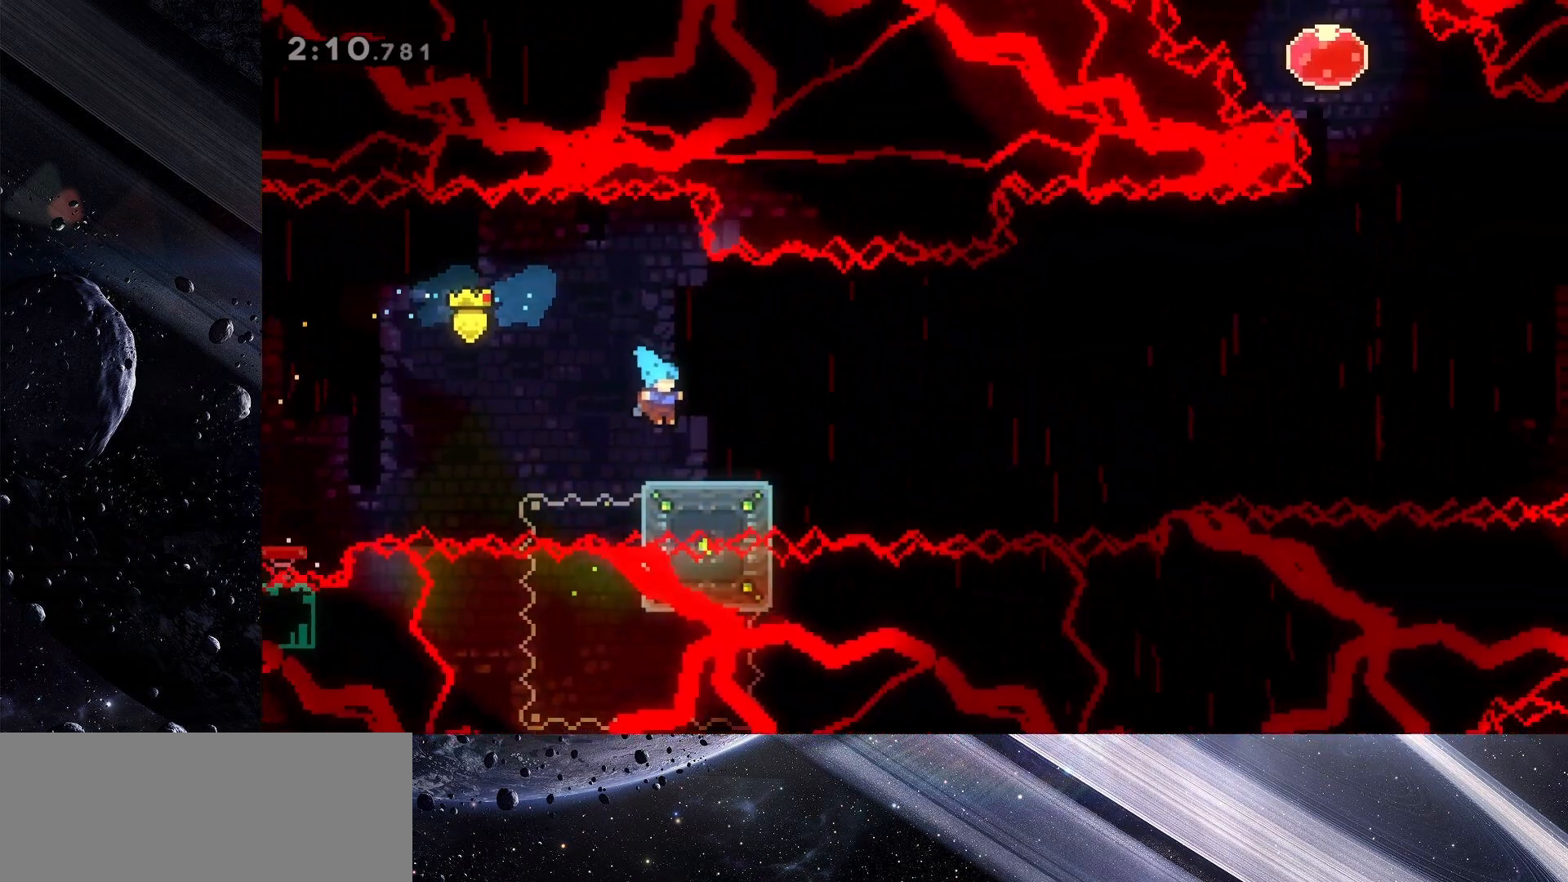
{"keys": [], "events": []}
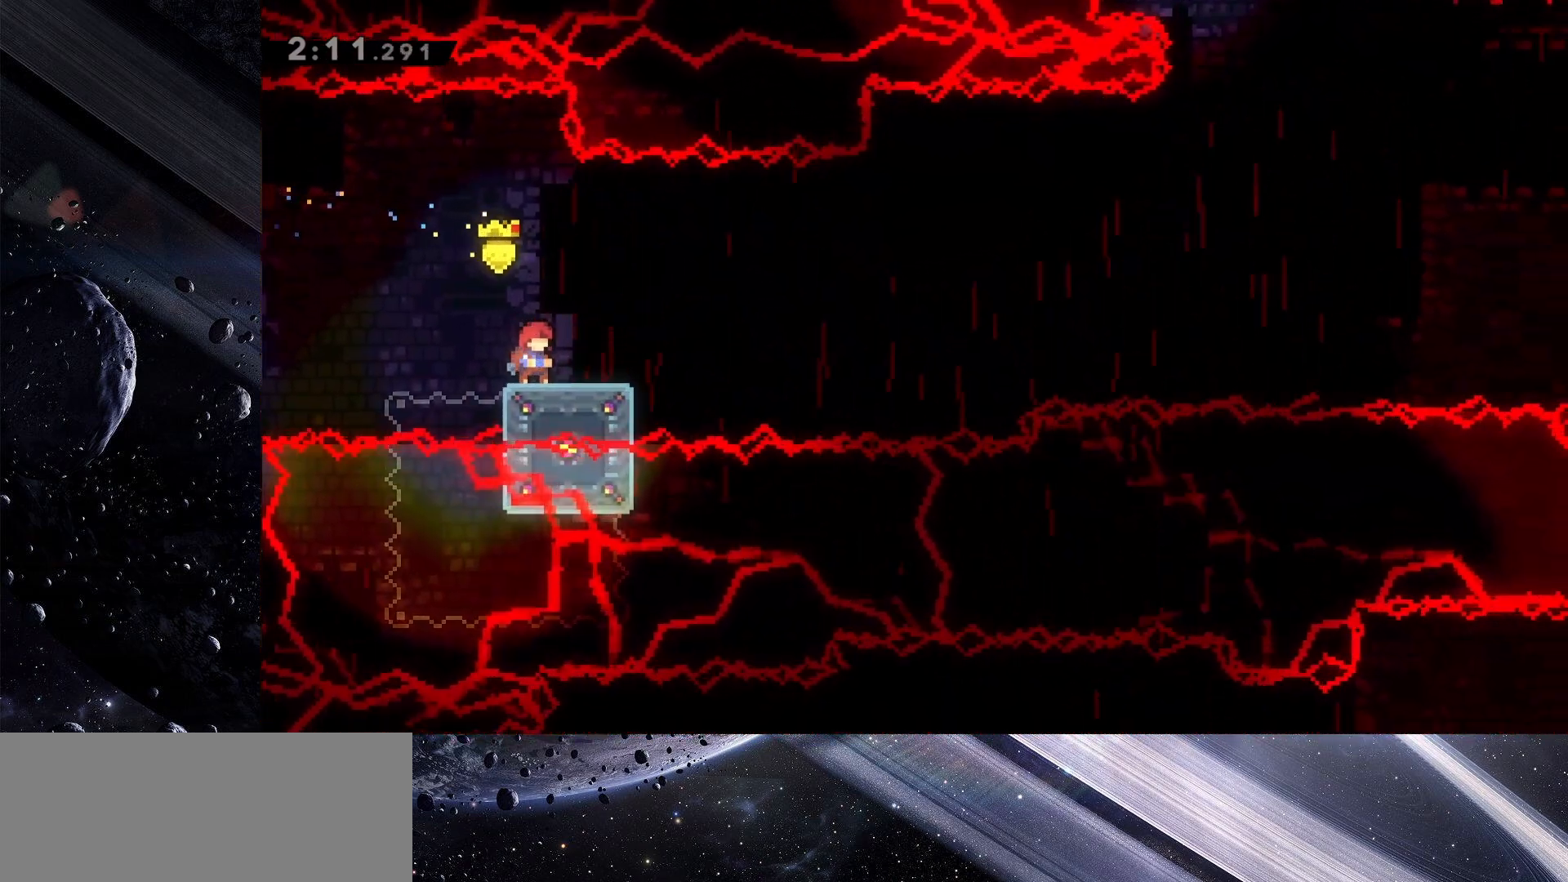
{"keys": ["jump", "right"], "events": [[183, "dash", "down"], [183, "down", "down"], [183, "right", "down"], [333, "dash", "up"], [383, "jump", "down"], [417, "down", "up"]]}
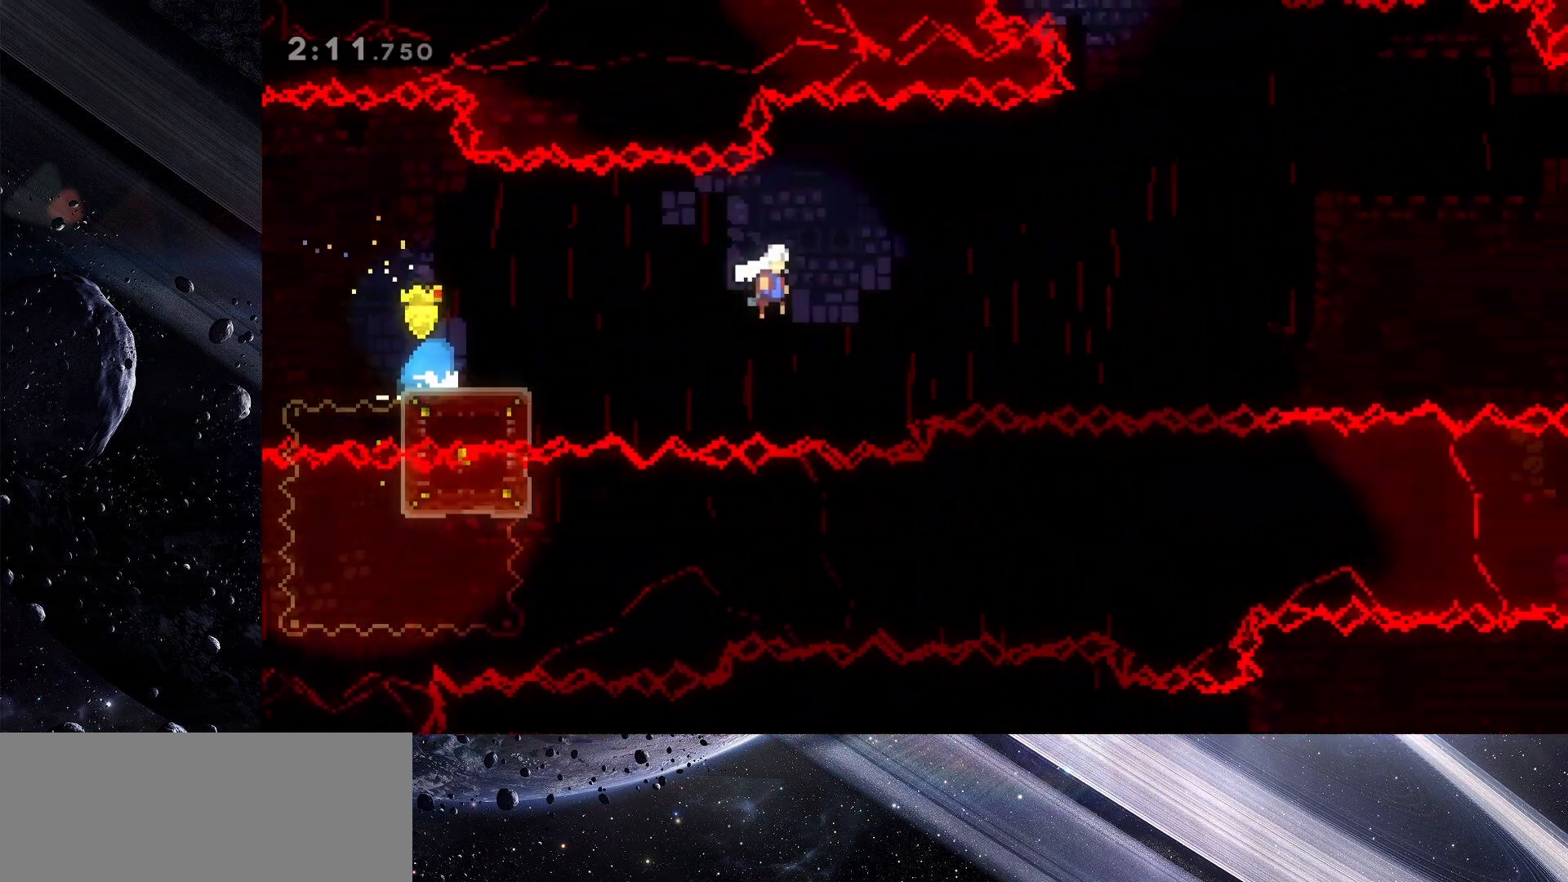
{"keys": ["jump", "left"], "events": [[450, "left", "down"], [483, "right", "up"]]}
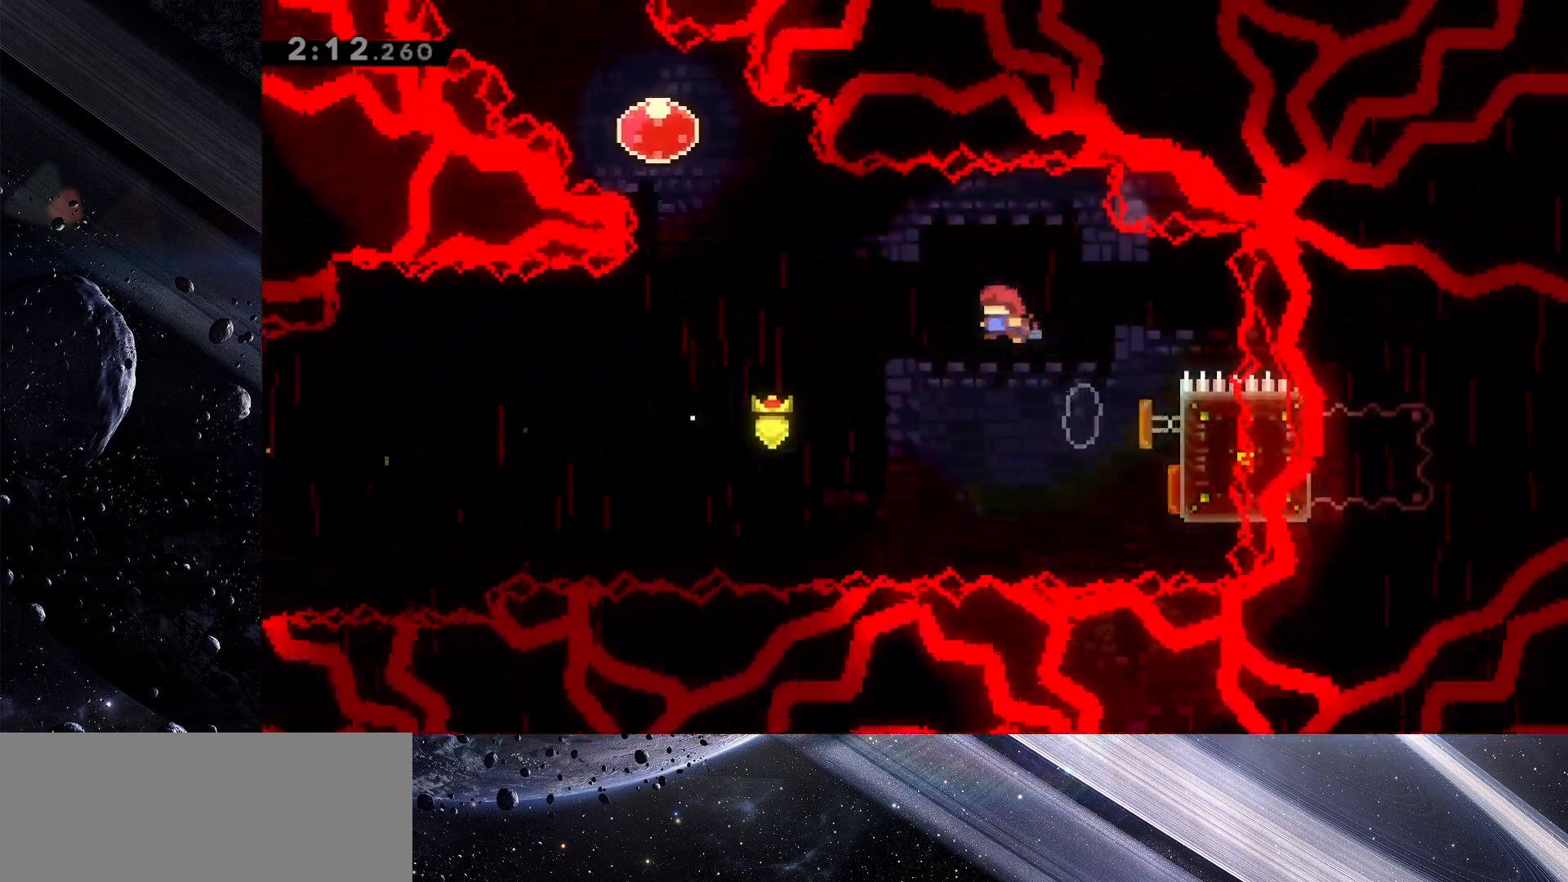
{"keys": ["left", "up"], "events": [[33, "jump", "up"], [267, "up", "down"], [317, "dash", "down"], [417, "dash", "up"]]}
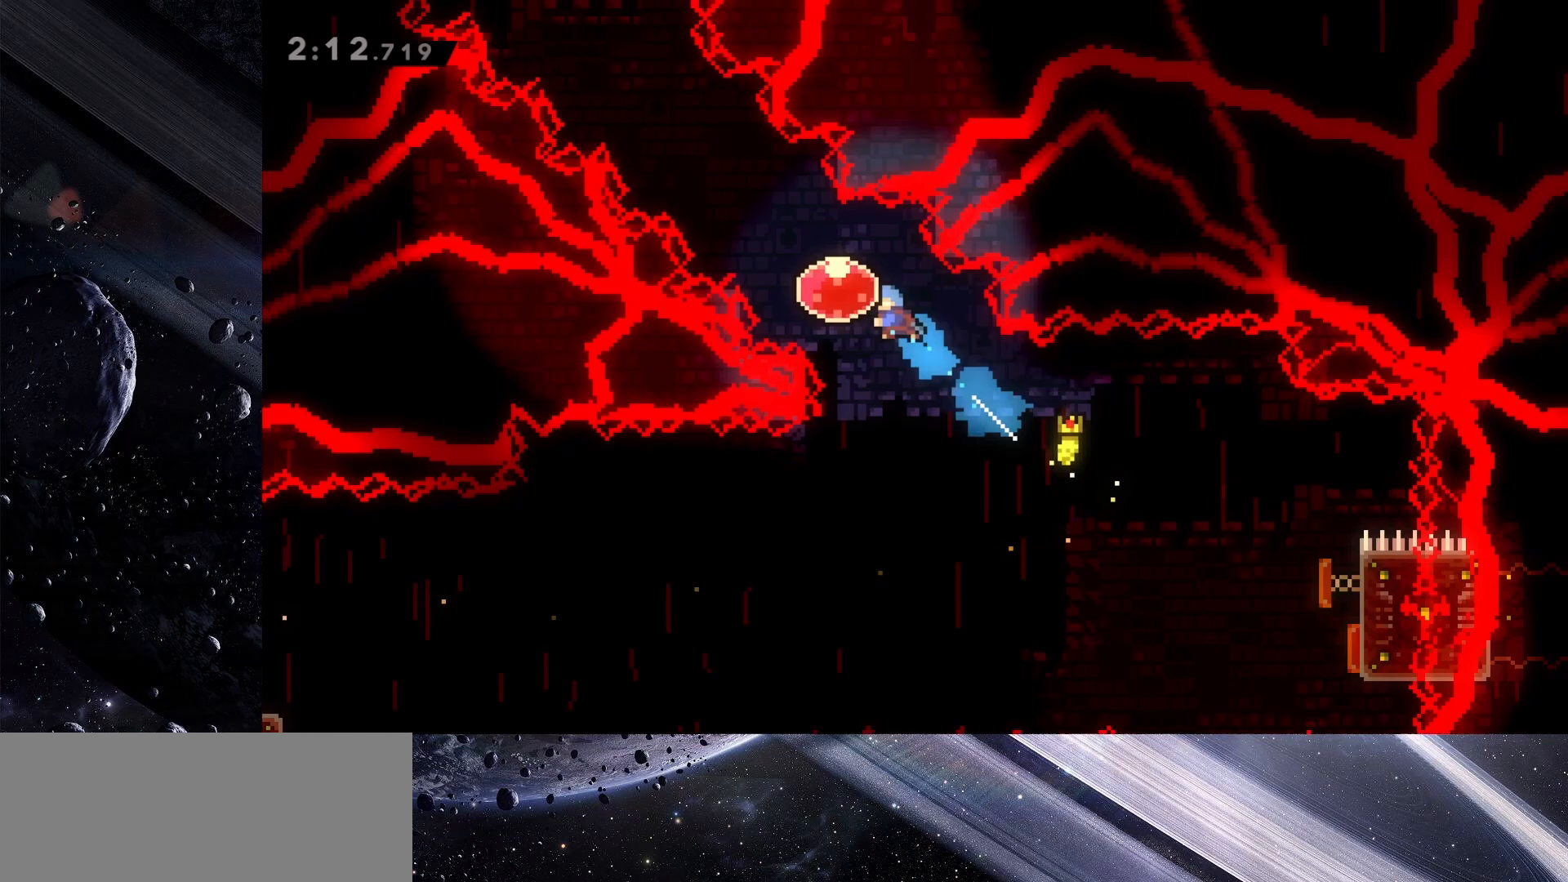
{"keys": ["left", "up"], "events": []}
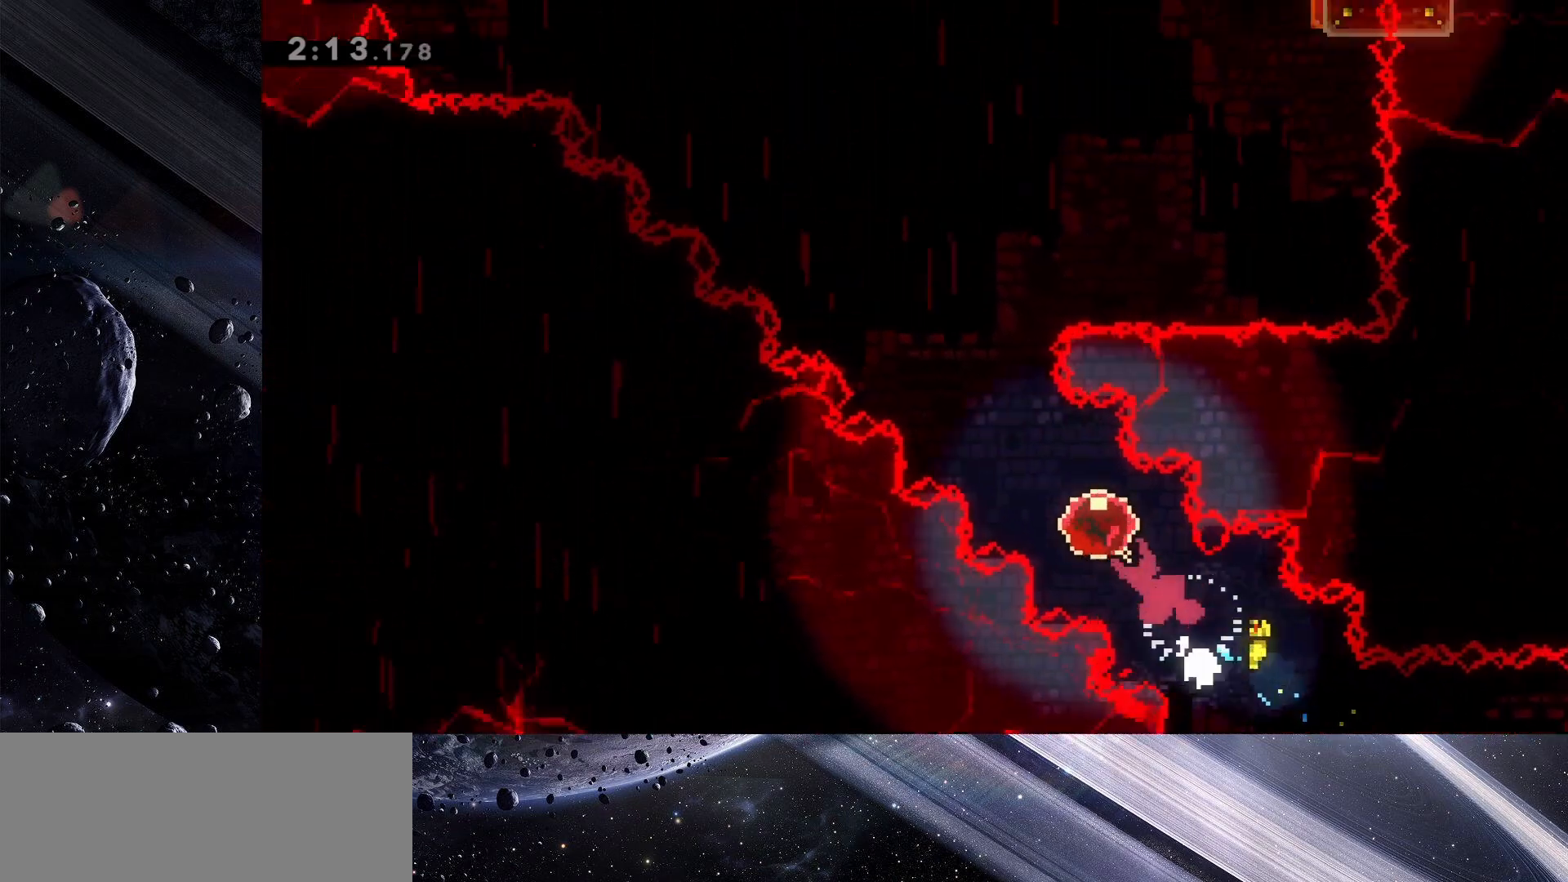
{"keys": ["left", "up"], "events": []}
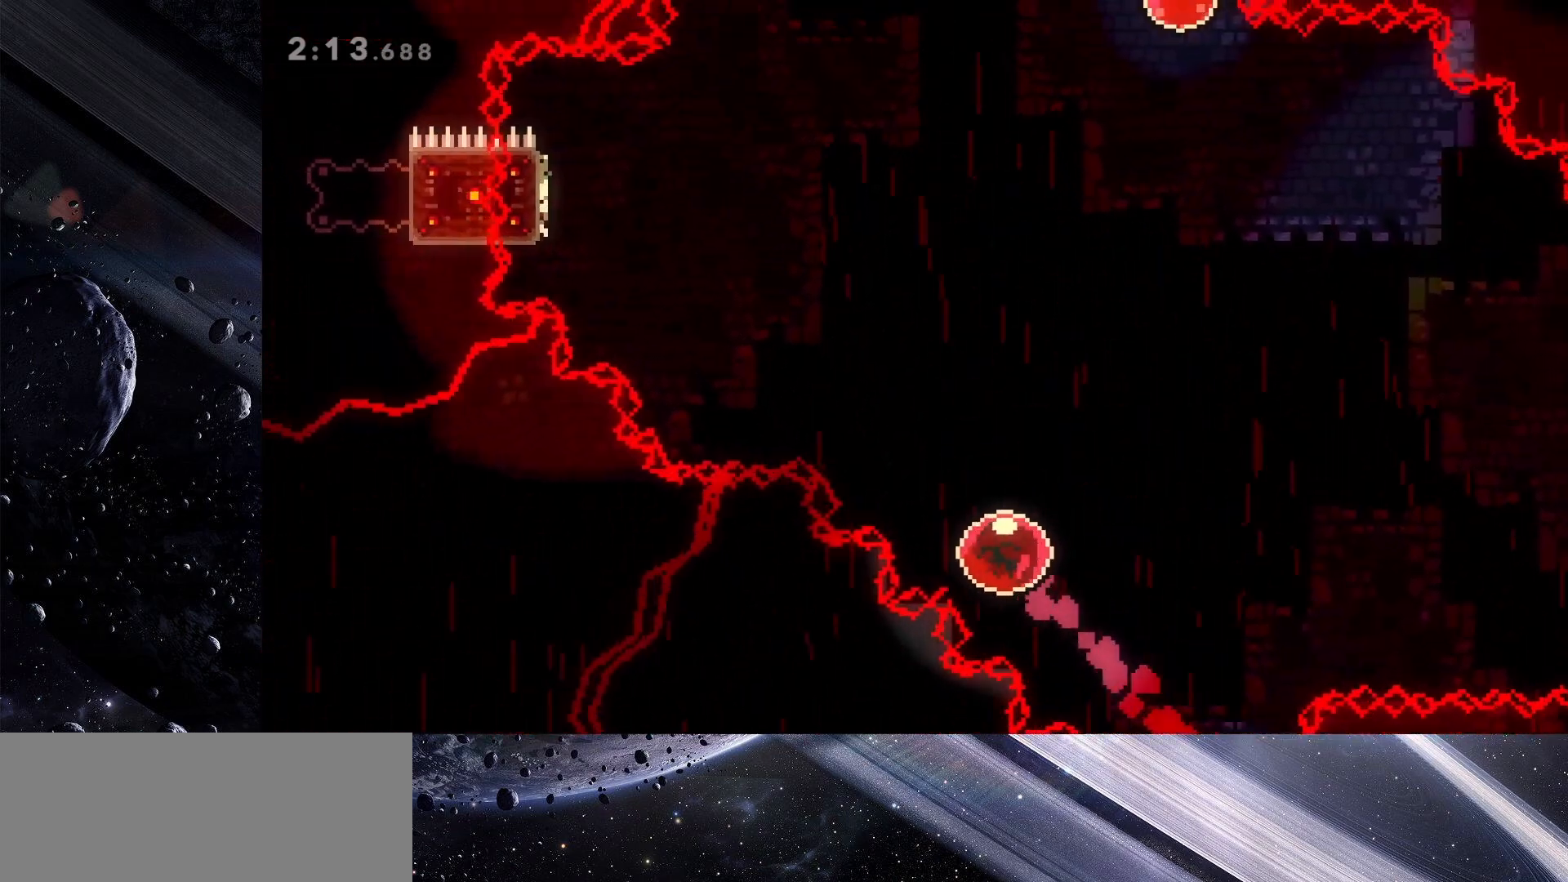
{"keys": ["left"], "events": [[367, "up", "up"]]}
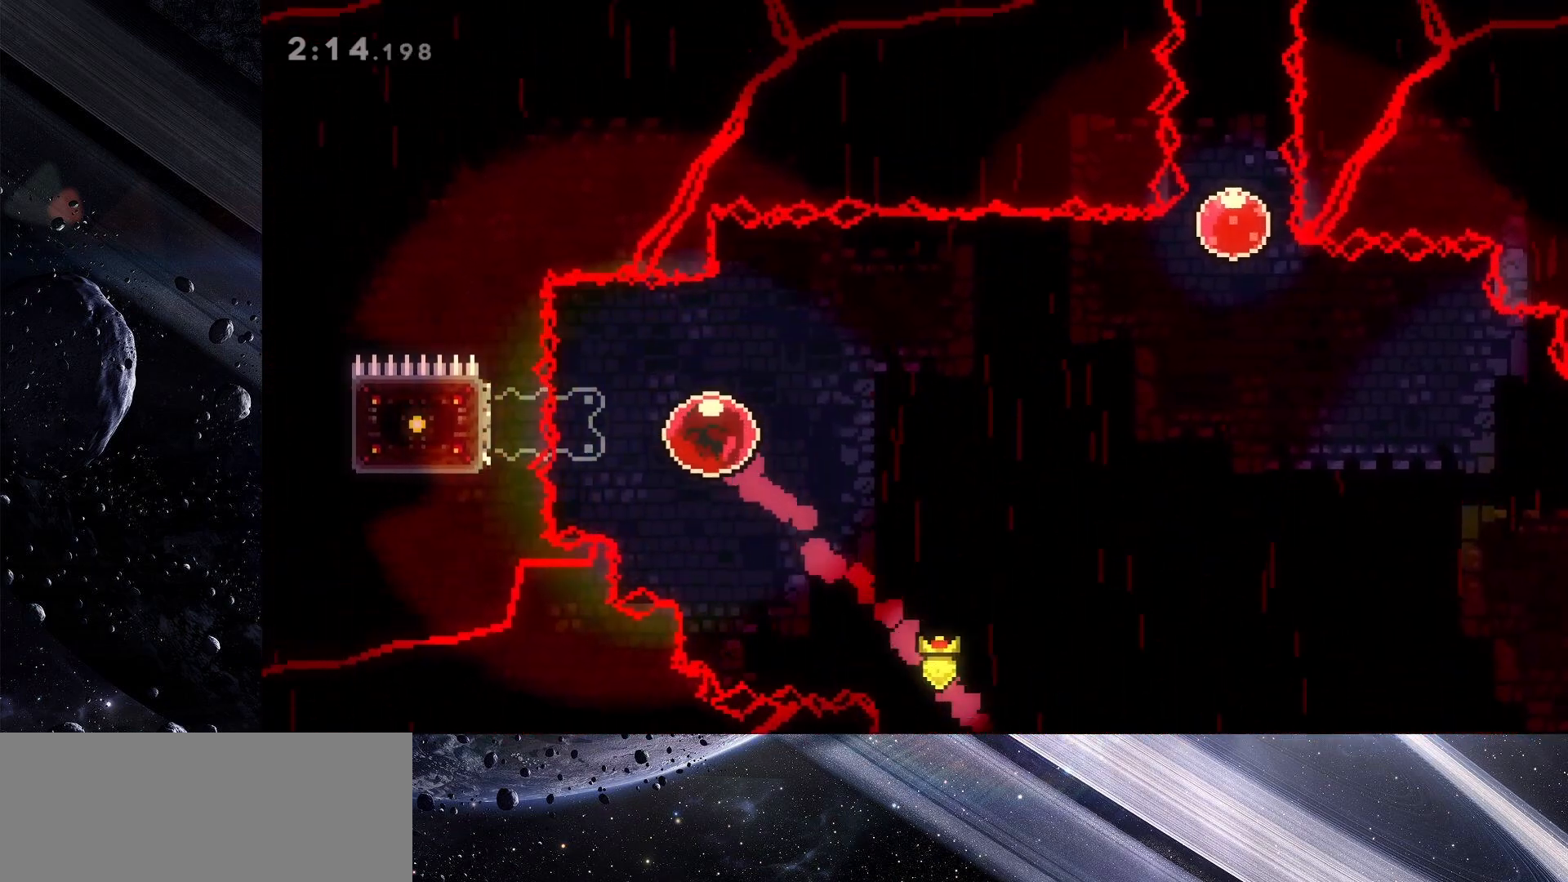
{"keys": ["jump", "right"], "events": [[50, "dash", "down"], [183, "dash", "up"], [183, "left", "up"], [183, "right", "down"], [233, "jump", "down"]]}
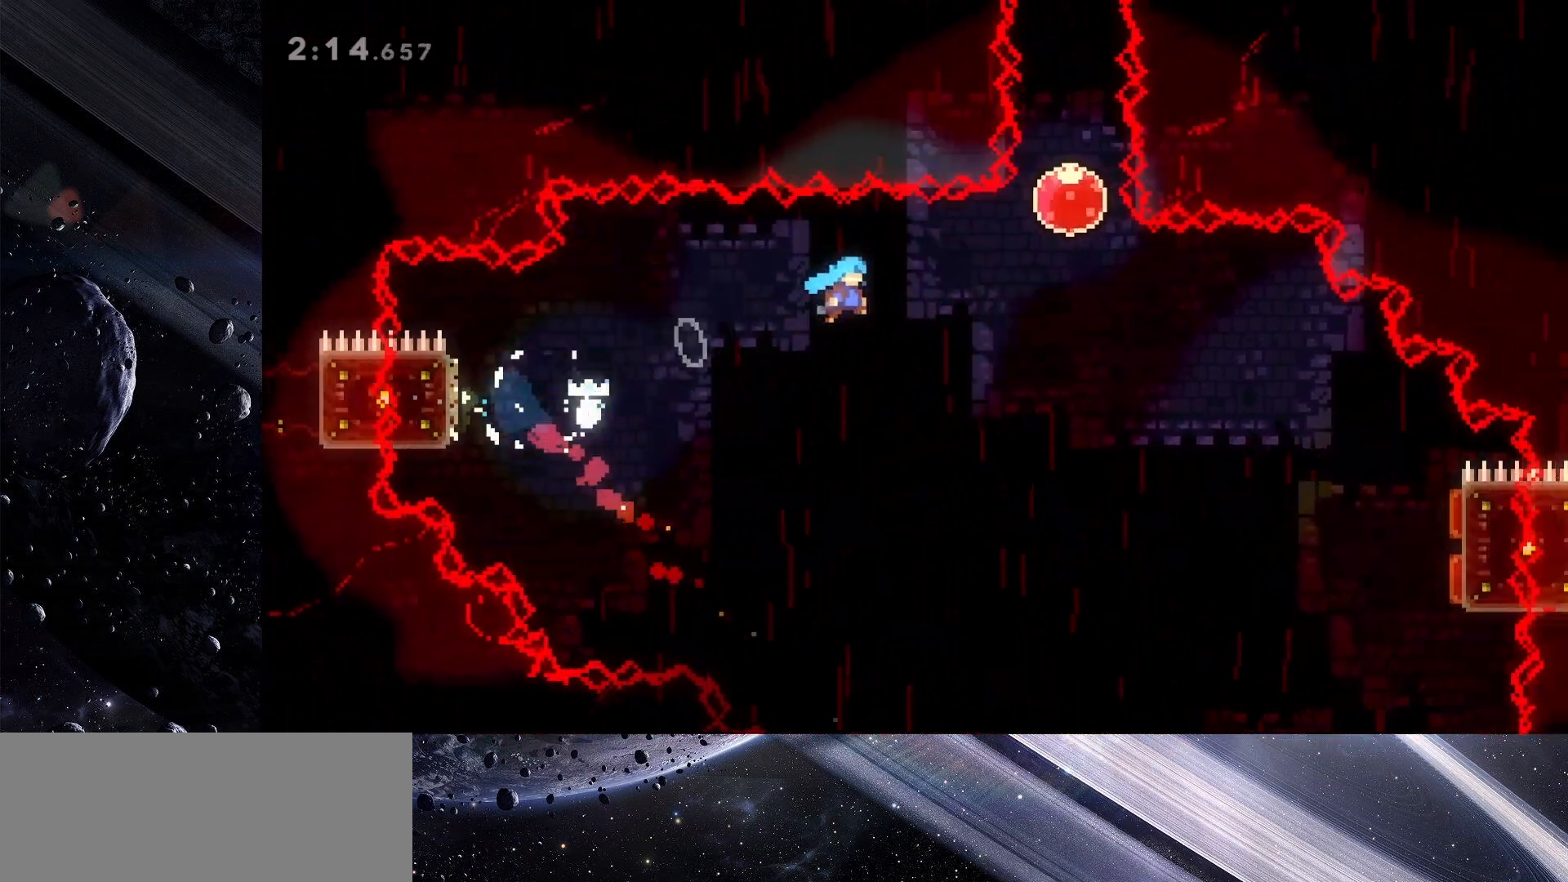
{"keys": ["jump", "right"], "events": []}
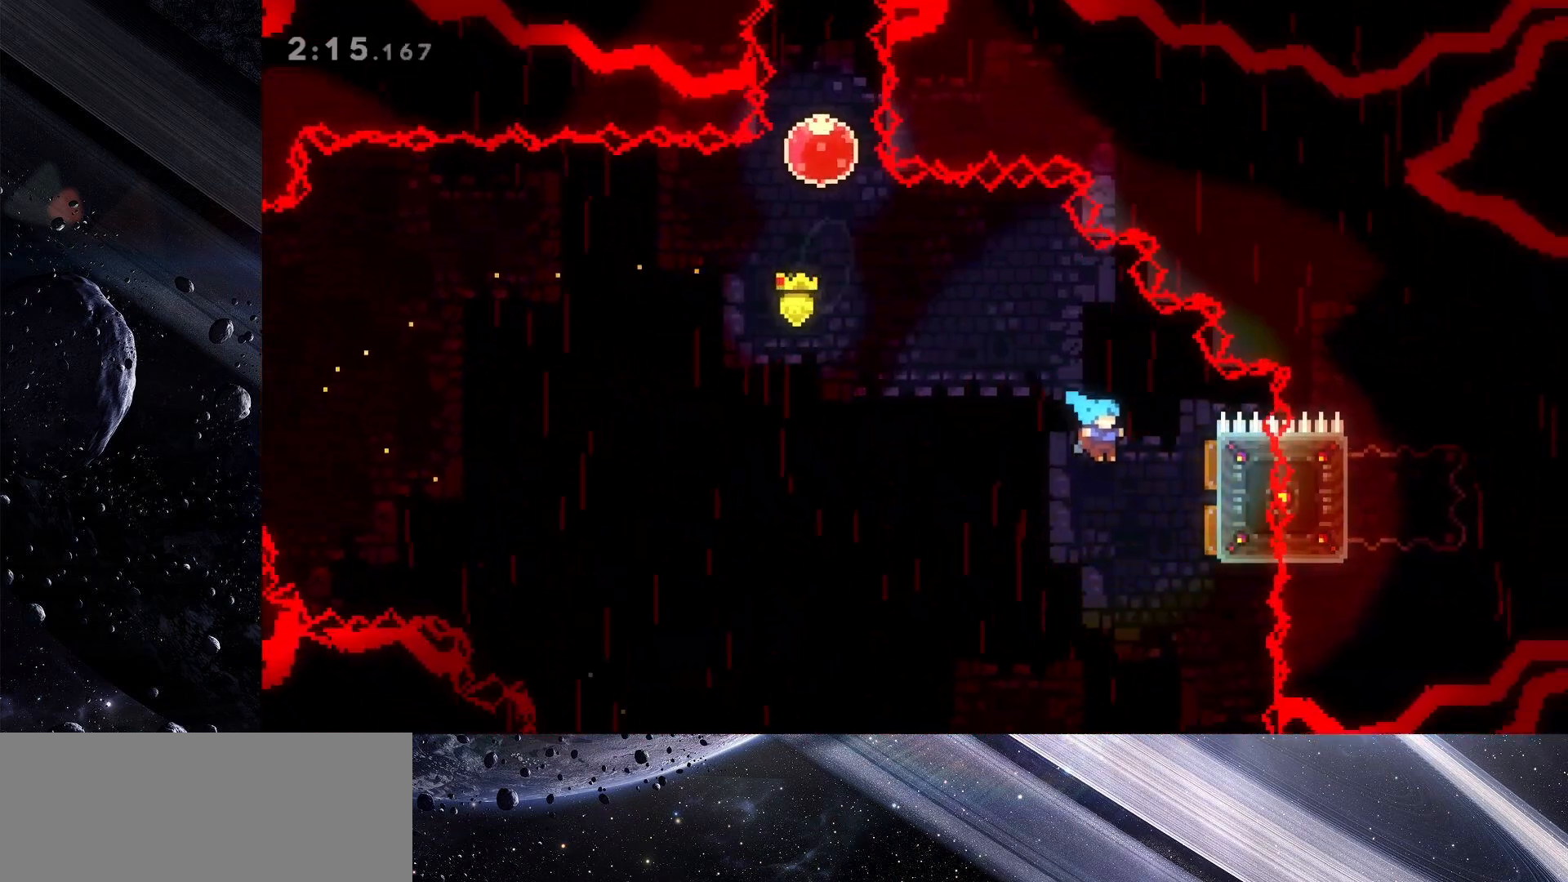
{"keys": ["jump", "left"], "events": [[133, "left", "down"], [217, "right", "up"]]}
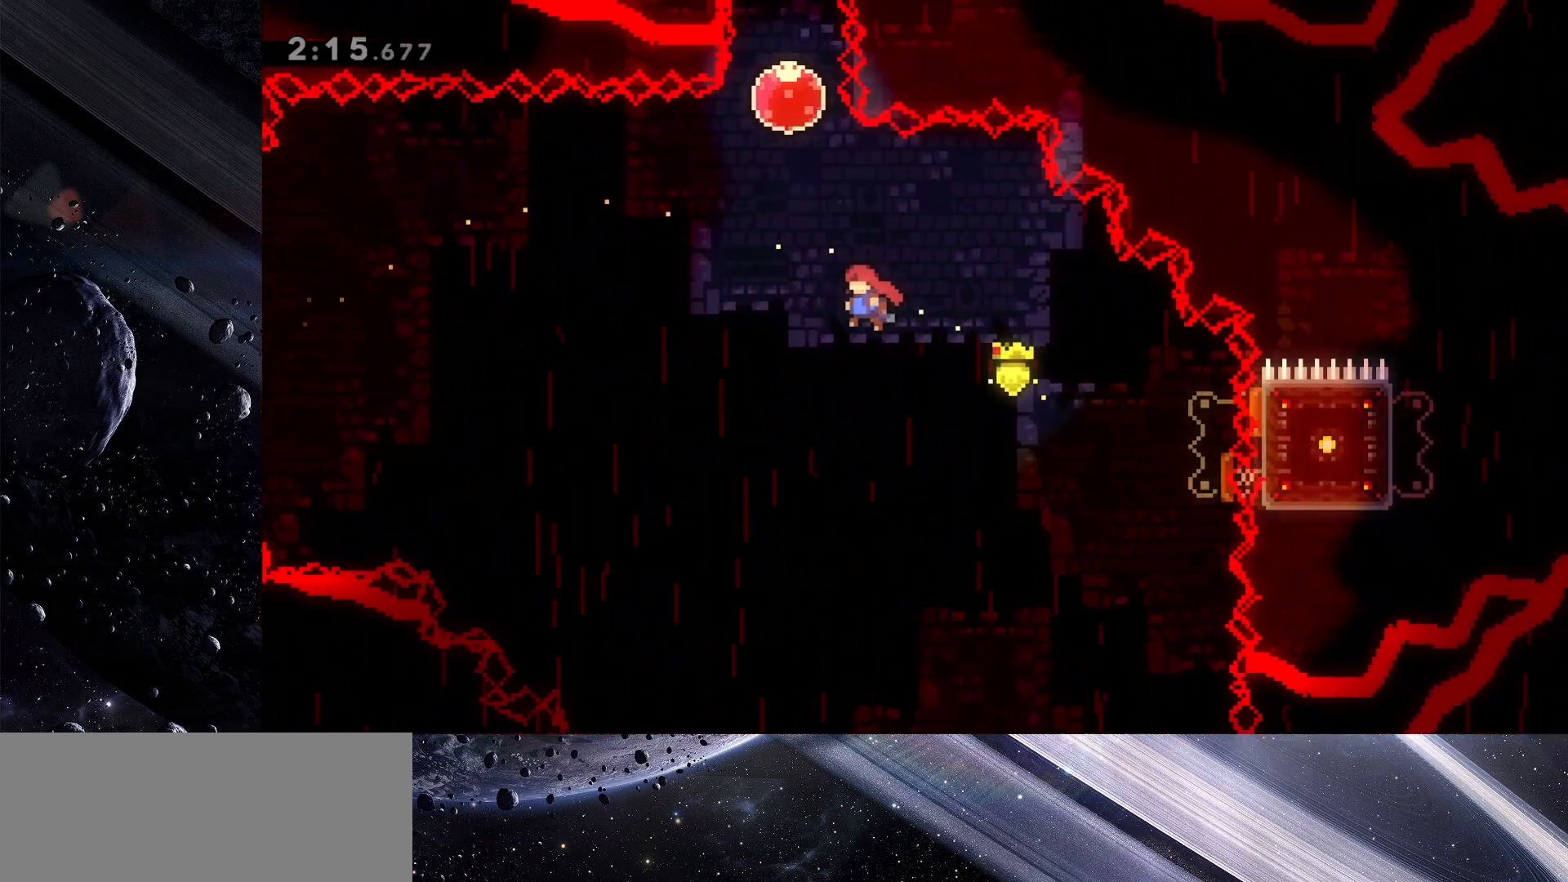
{"keys": ["jump", "up"], "events": [[100, "left", "up"], [150, "dash", "down"], [150, "up", "down"], [333, "dash", "up"]]}
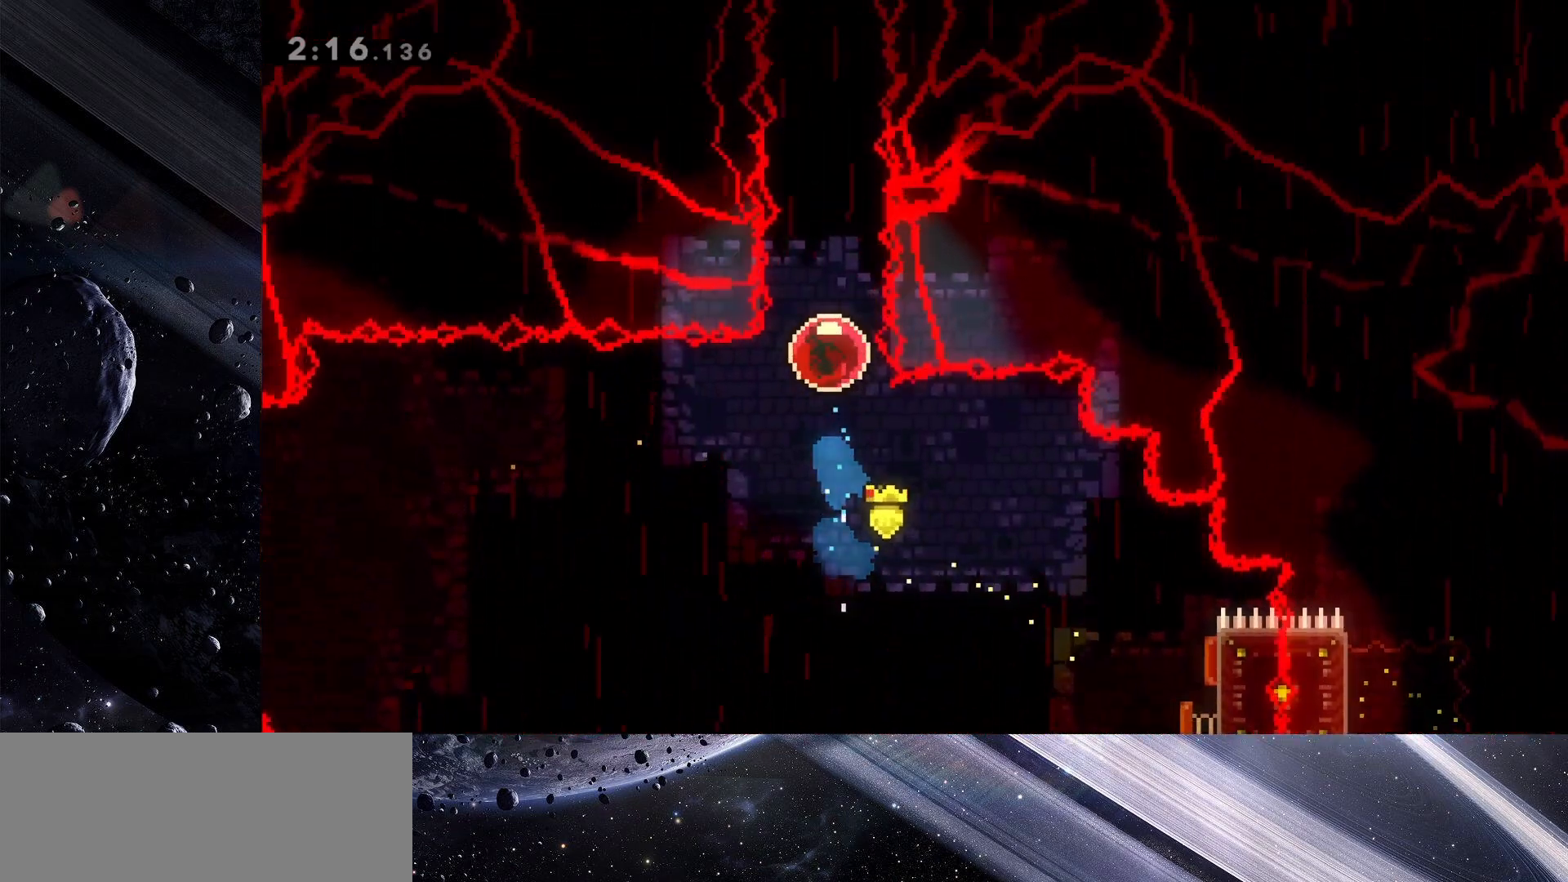
{"keys": ["up"], "events": [[17, "jump", "up"]]}
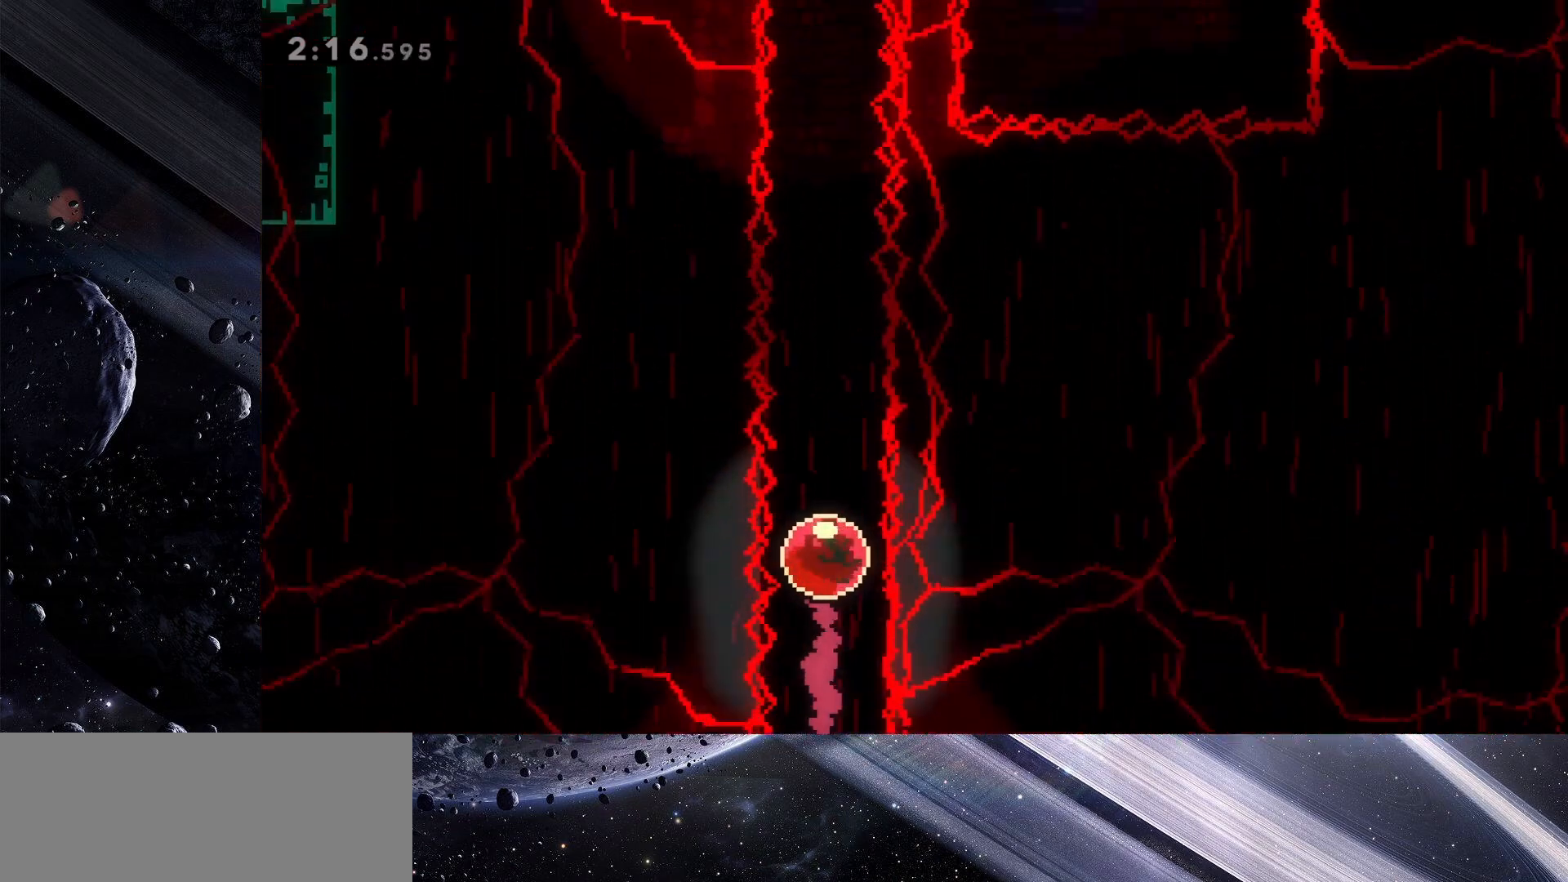
{"keys": ["up"], "events": []}
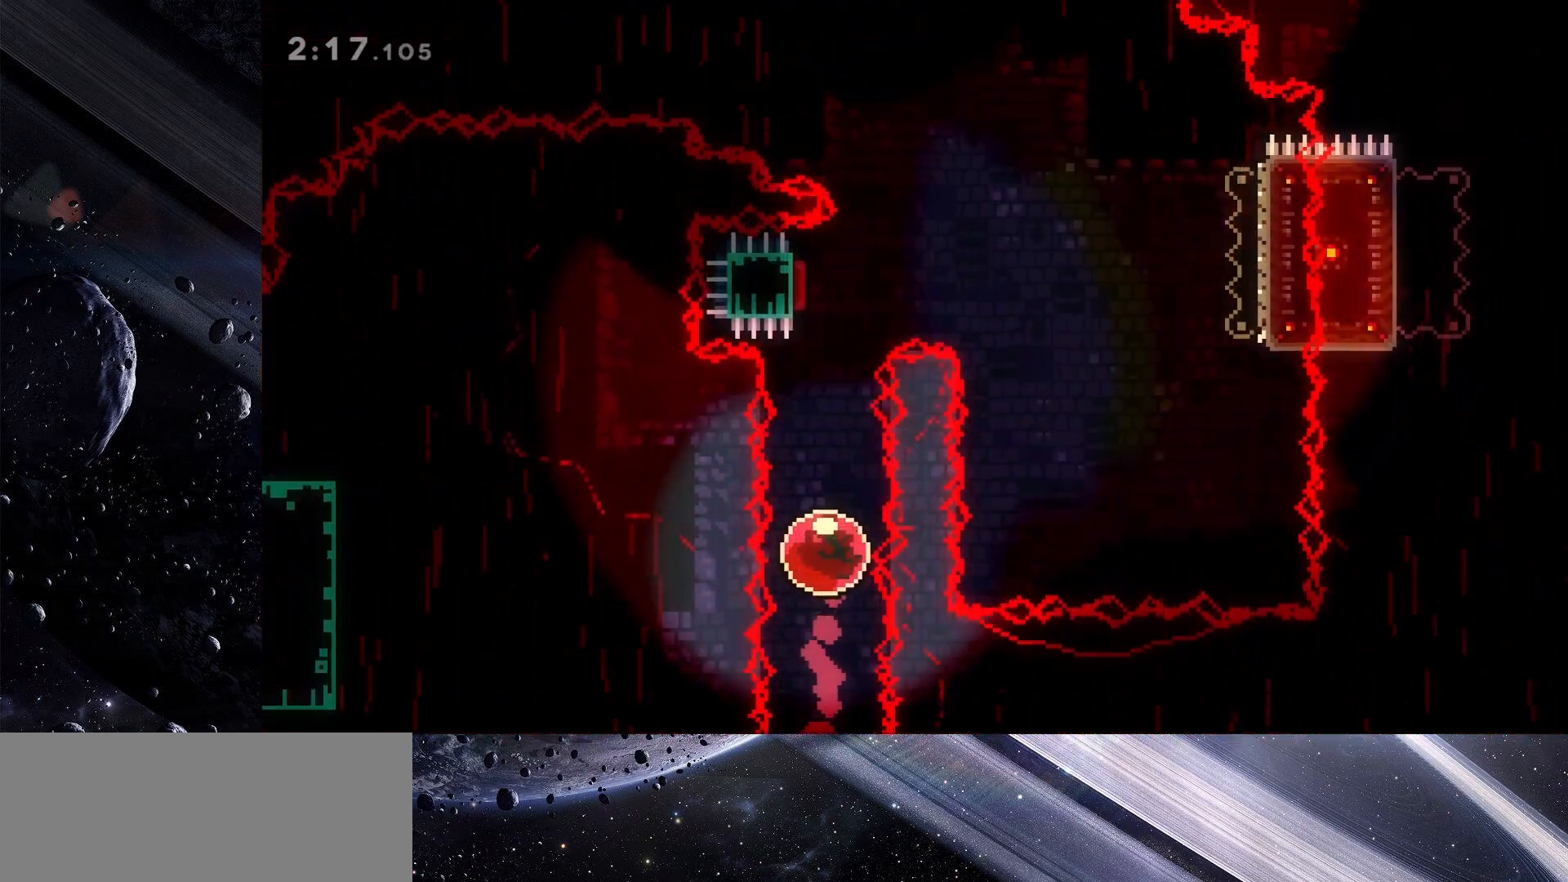
{"keys": ["right"], "events": [[150, "up", "up"], [333, "right", "down"]]}
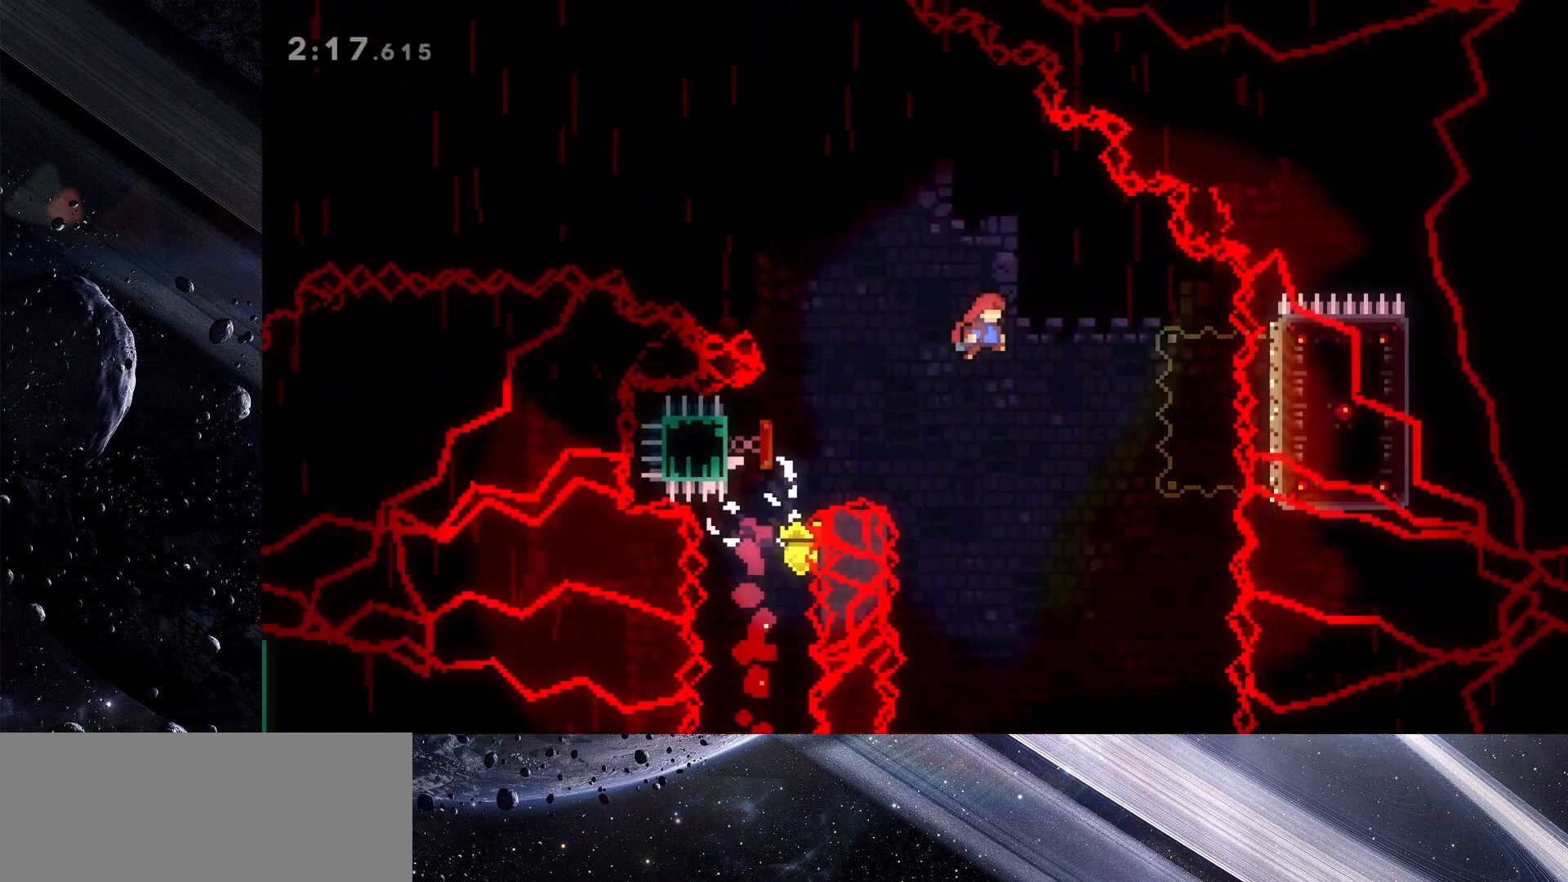
{"keys": [], "events": [[350, "right", "up"]]}
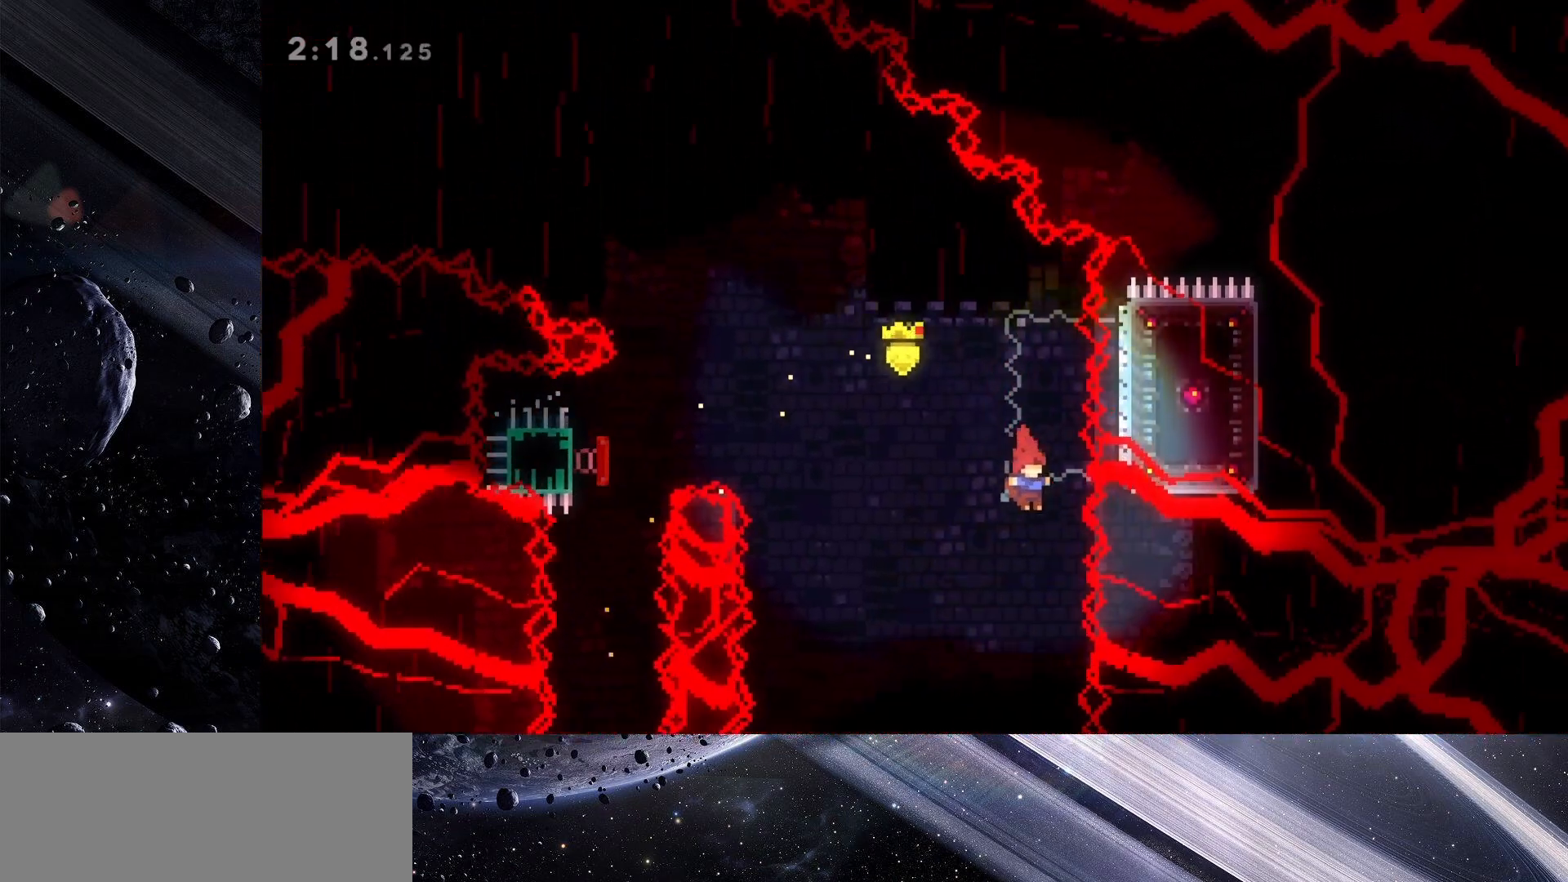
{"keys": ["jump", "left", "up"], "events": [[83, "dash", "down"], [83, "up", "down"], [217, "dash", "up"], [217, "left", "down"], [317, "jump", "down"]]}
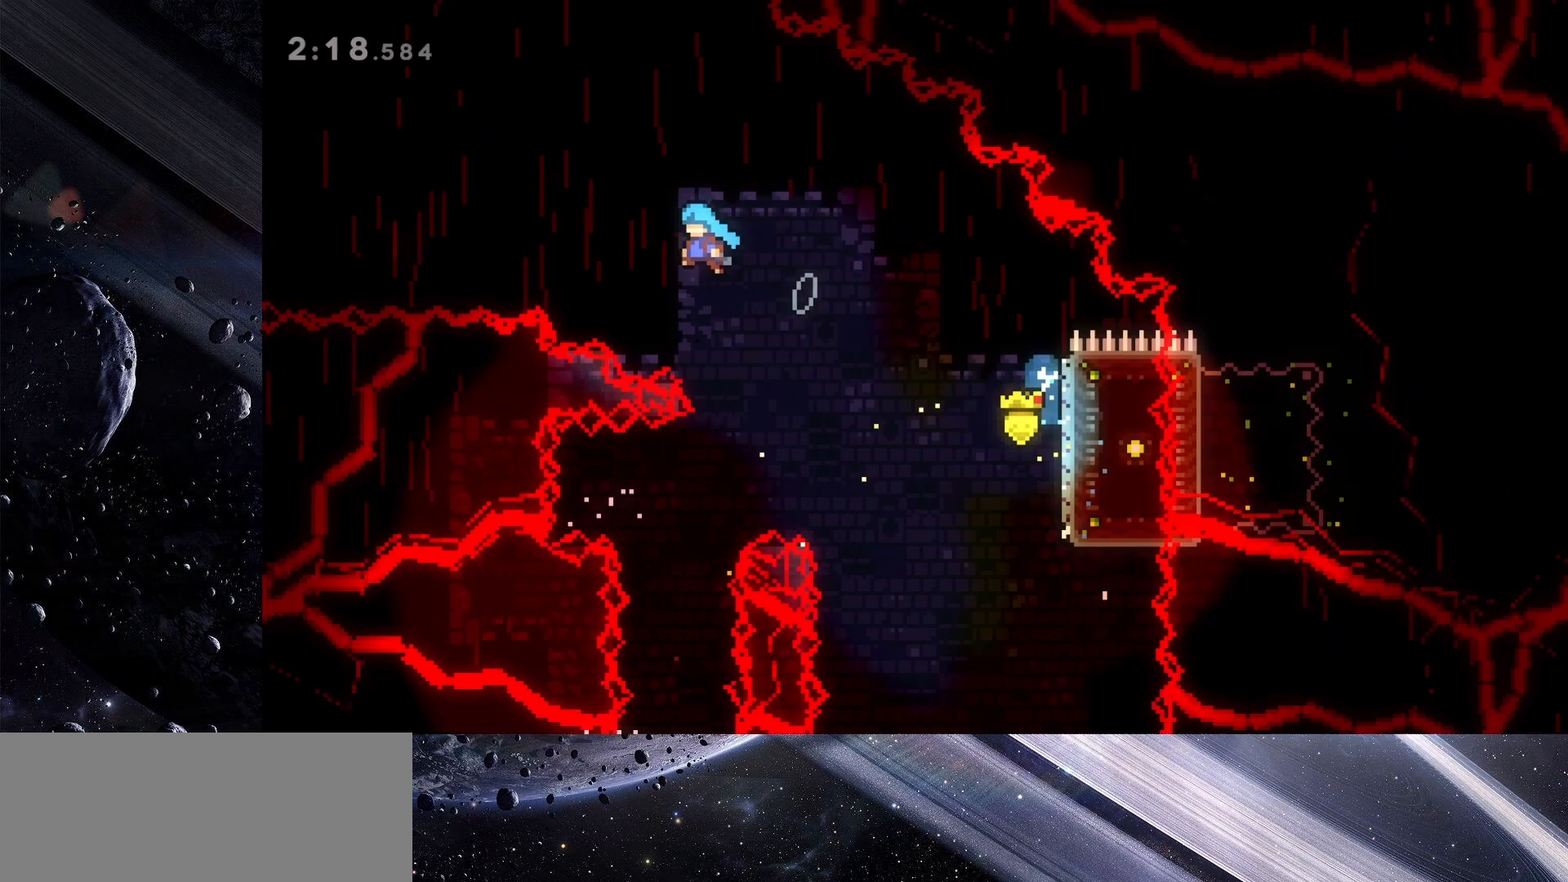
{"keys": ["jump", "left", "up"], "events": []}
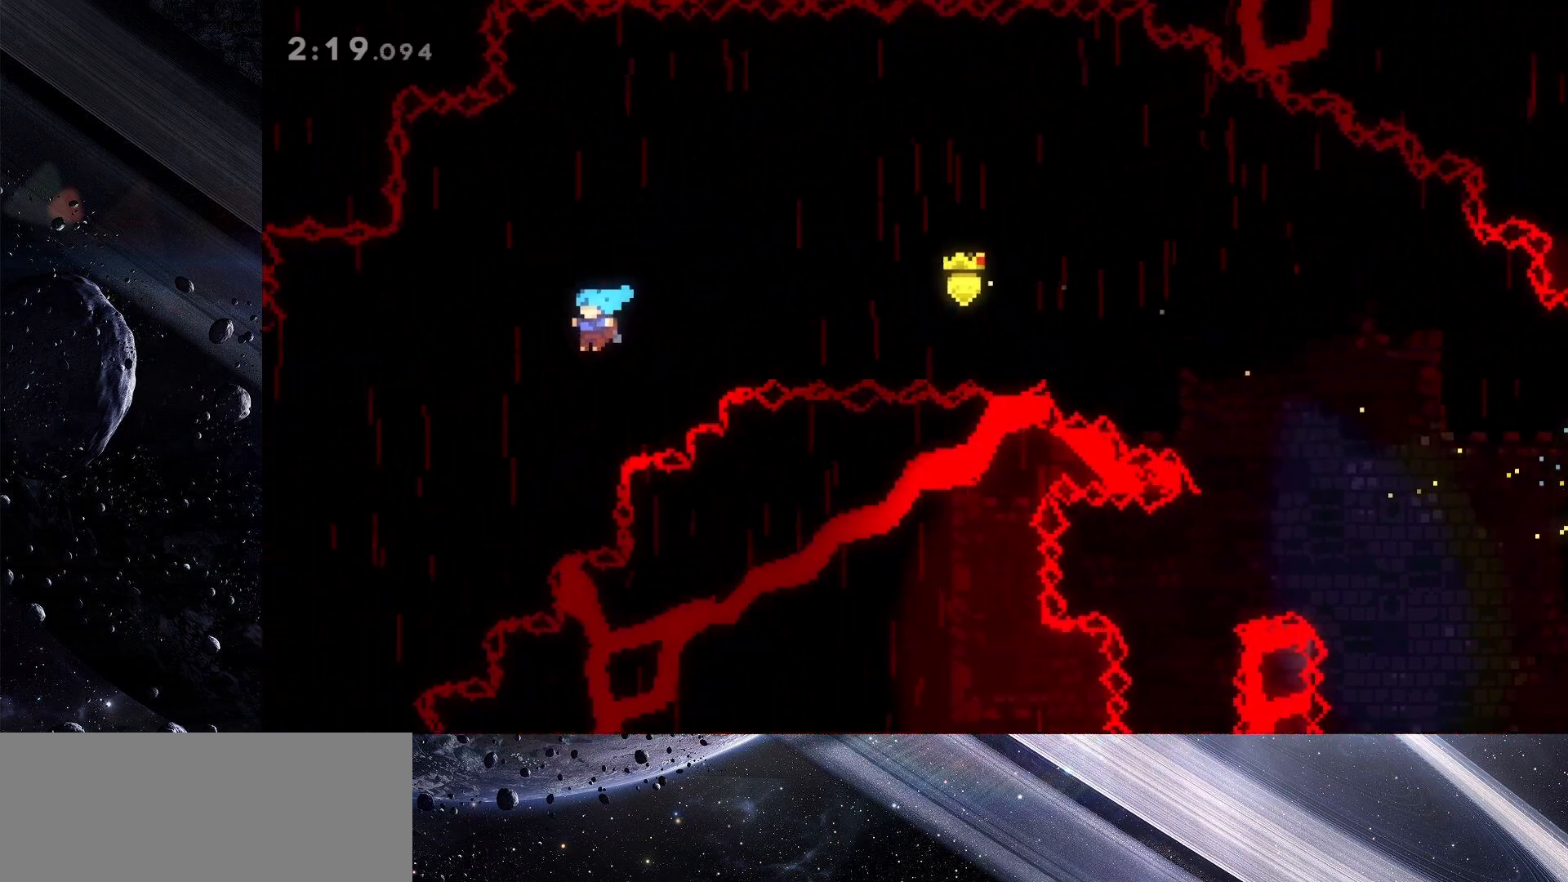
{"keys": ["jump", "left", "up"], "events": []}
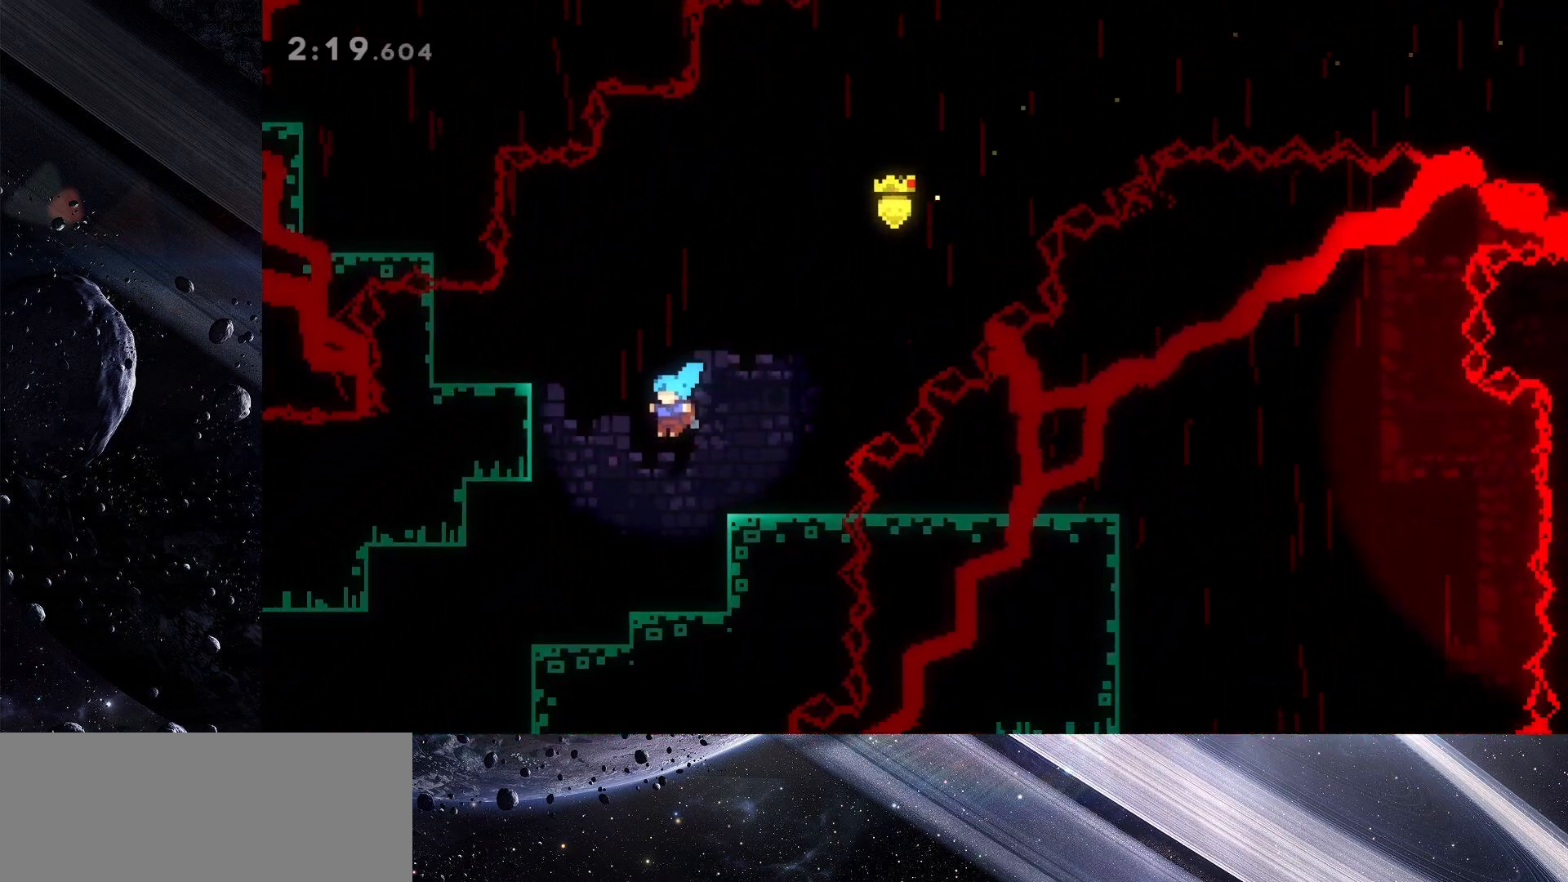
{"keys": ["left"], "events": [[133, "up", "up"], [183, "jump", "up"], [183, "left", "up"], [367, "left", "down"], [417, "dash", "down"], [417, "jump", "down"], [500, "dash", "up"], [500, "jump", "up"]]}
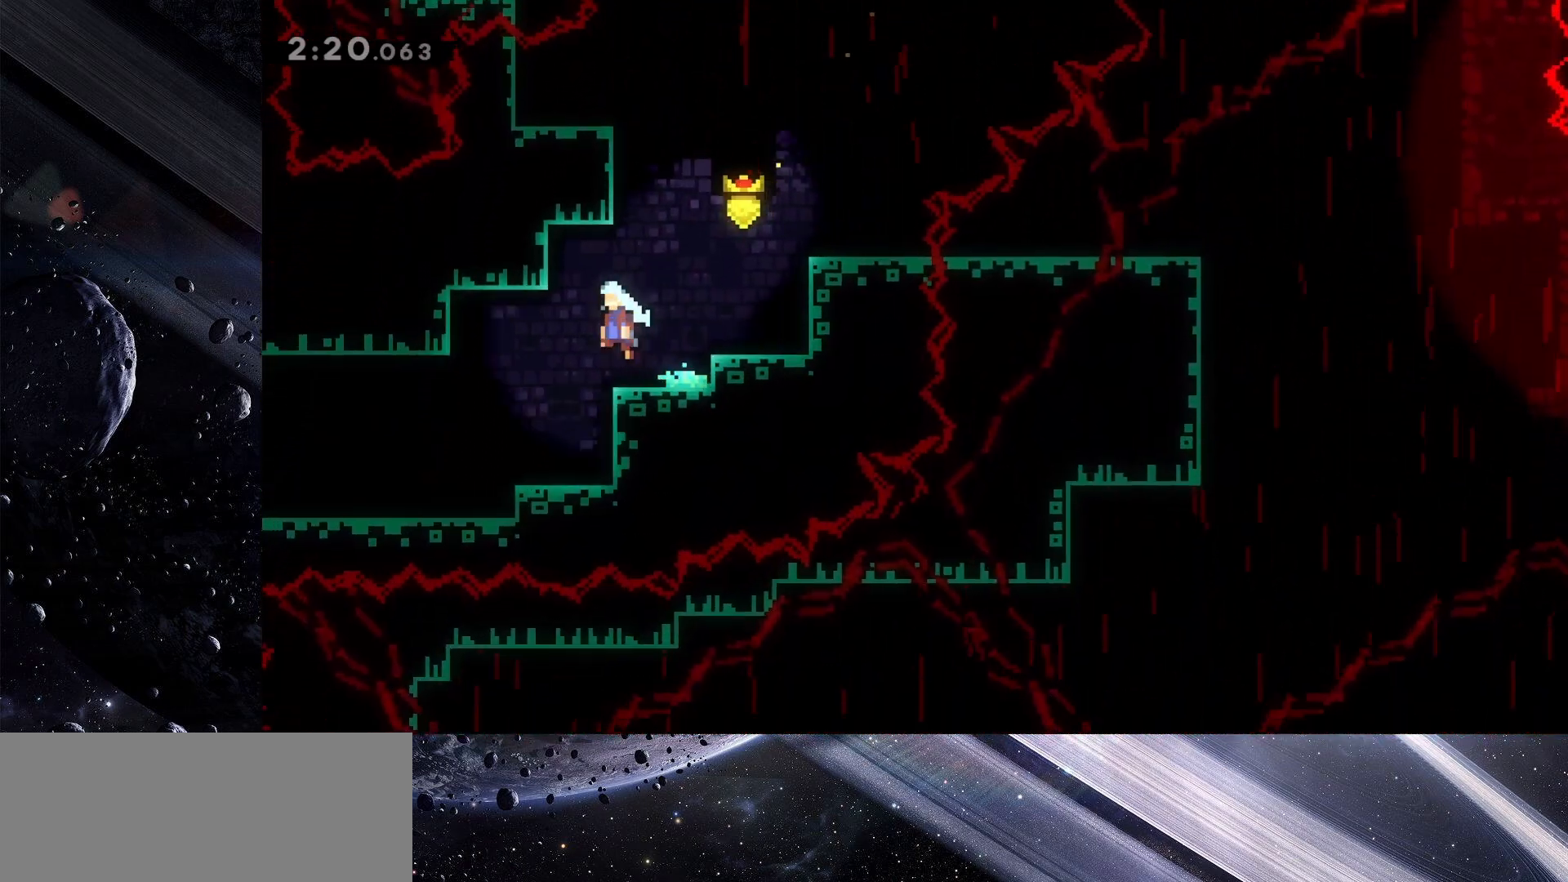
{"keys": ["left"], "events": []}
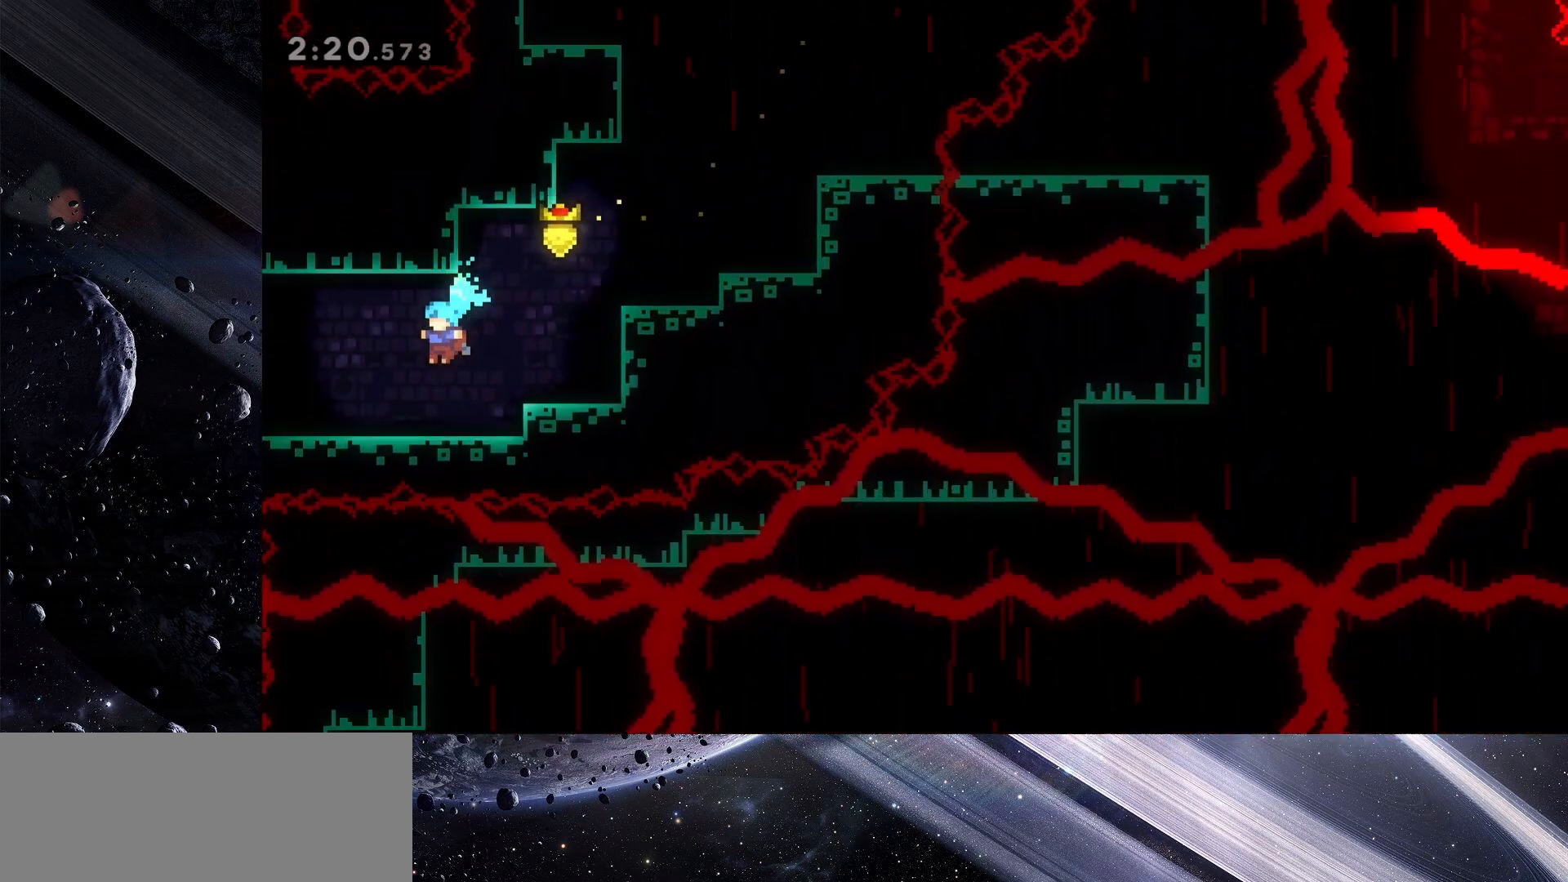
{"keys": ["left"], "events": [[17, "dash", "down"], [67, "dash", "up"]]}
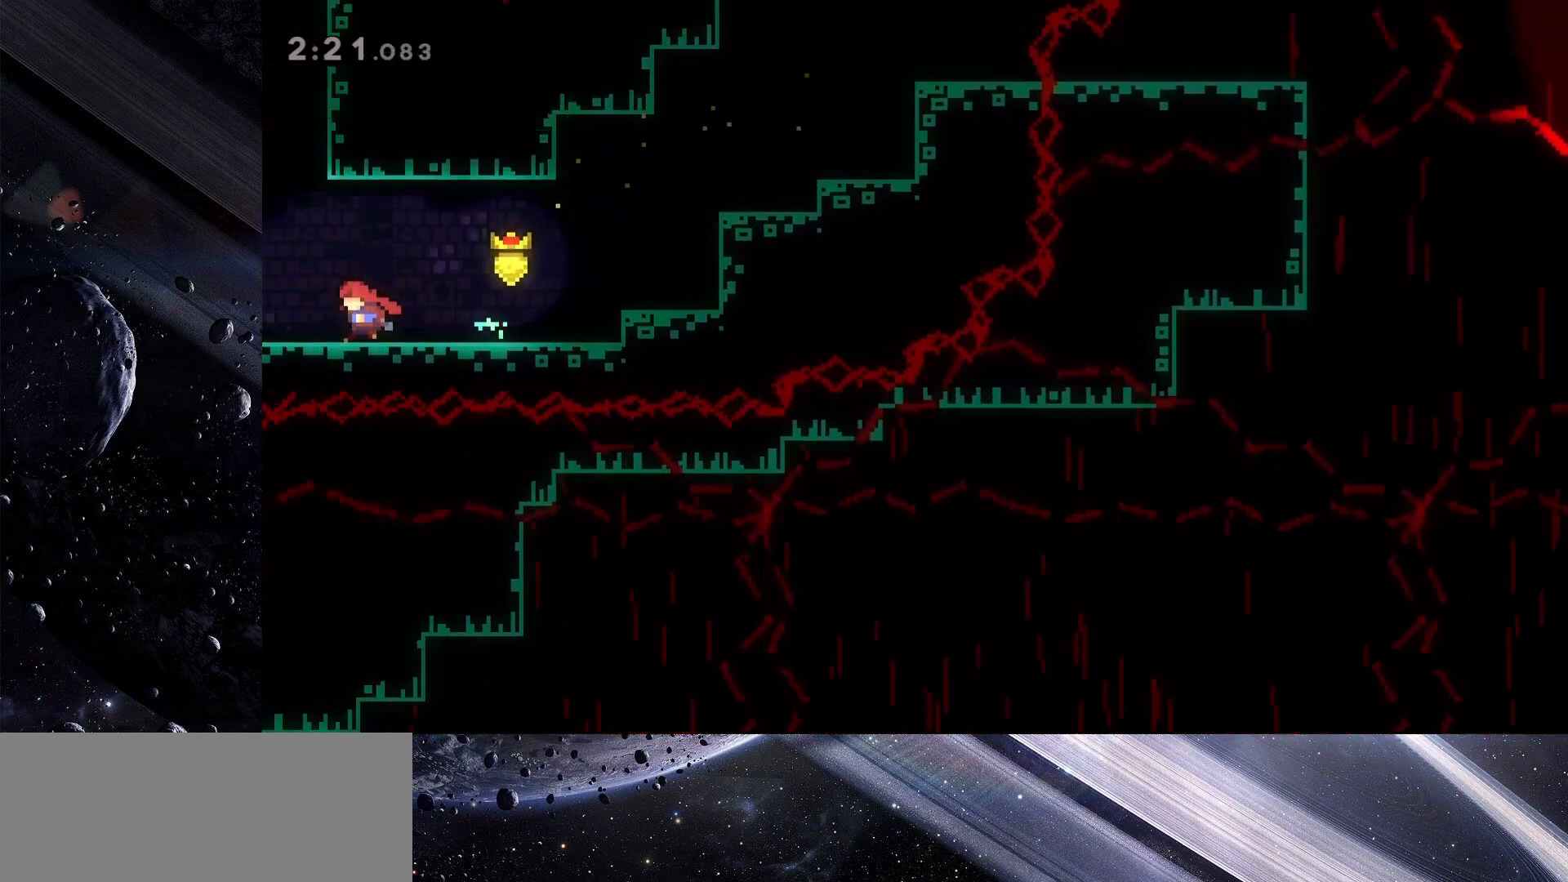
{"keys": ["left"], "events": []}
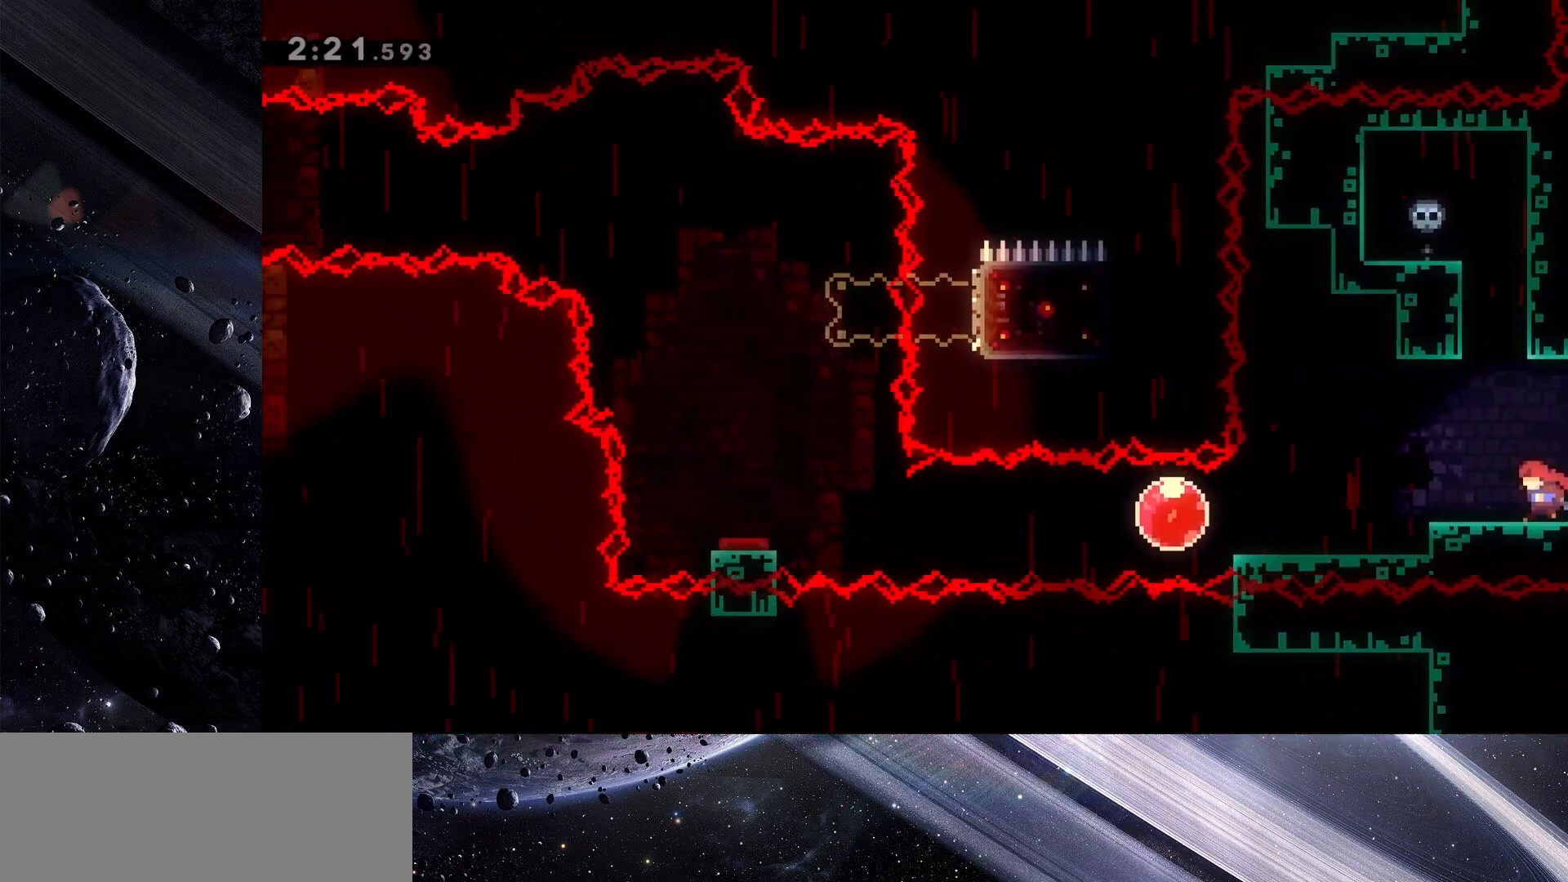
{"keys": ["left"], "events": []}
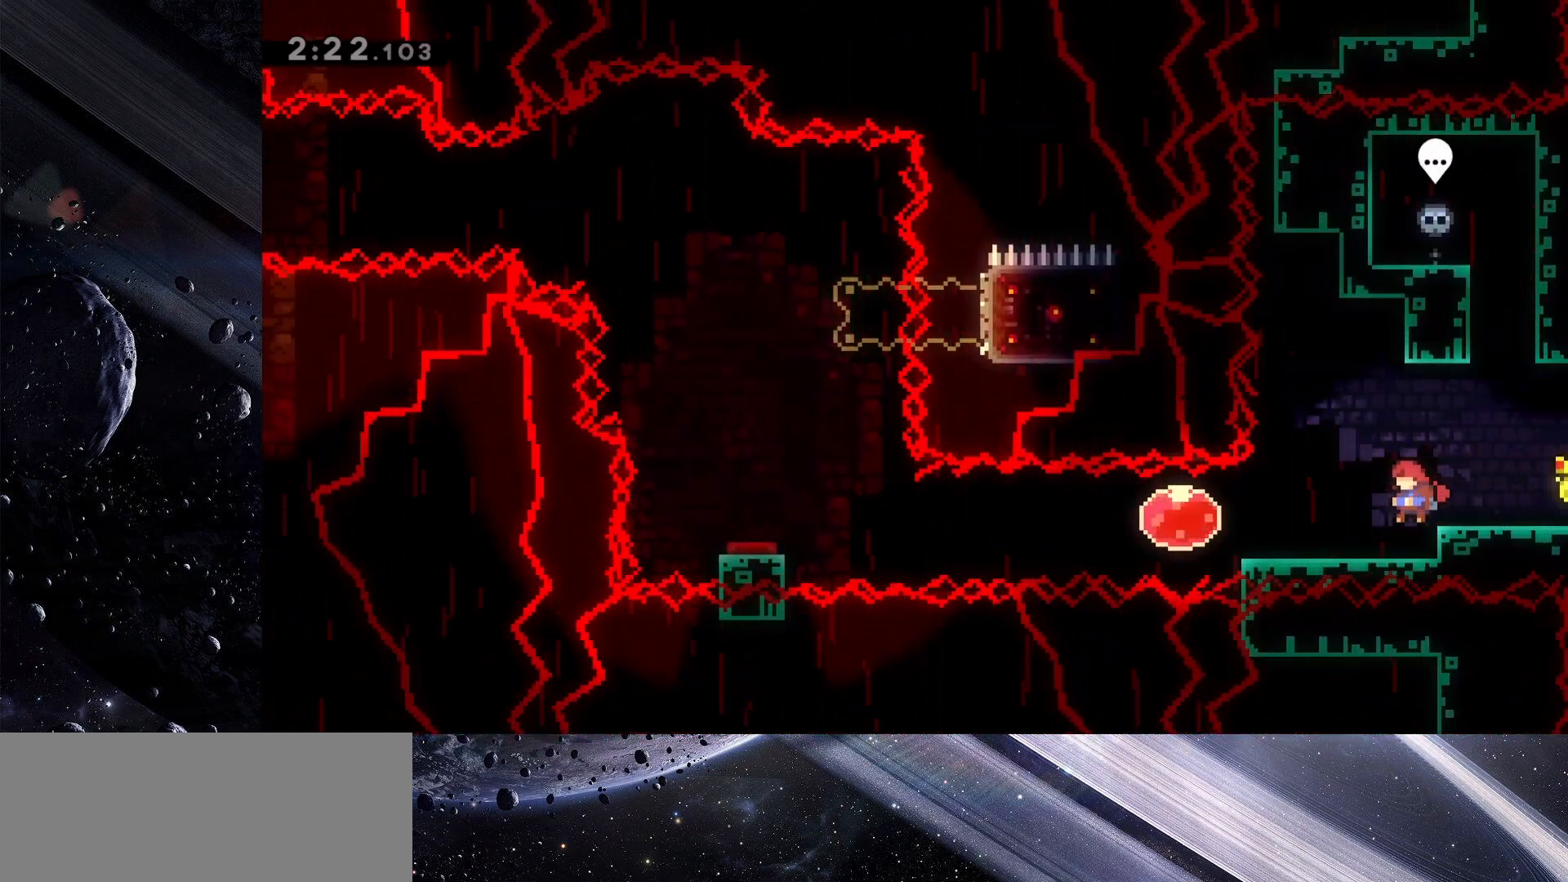
{"keys": ["left"], "events": []}
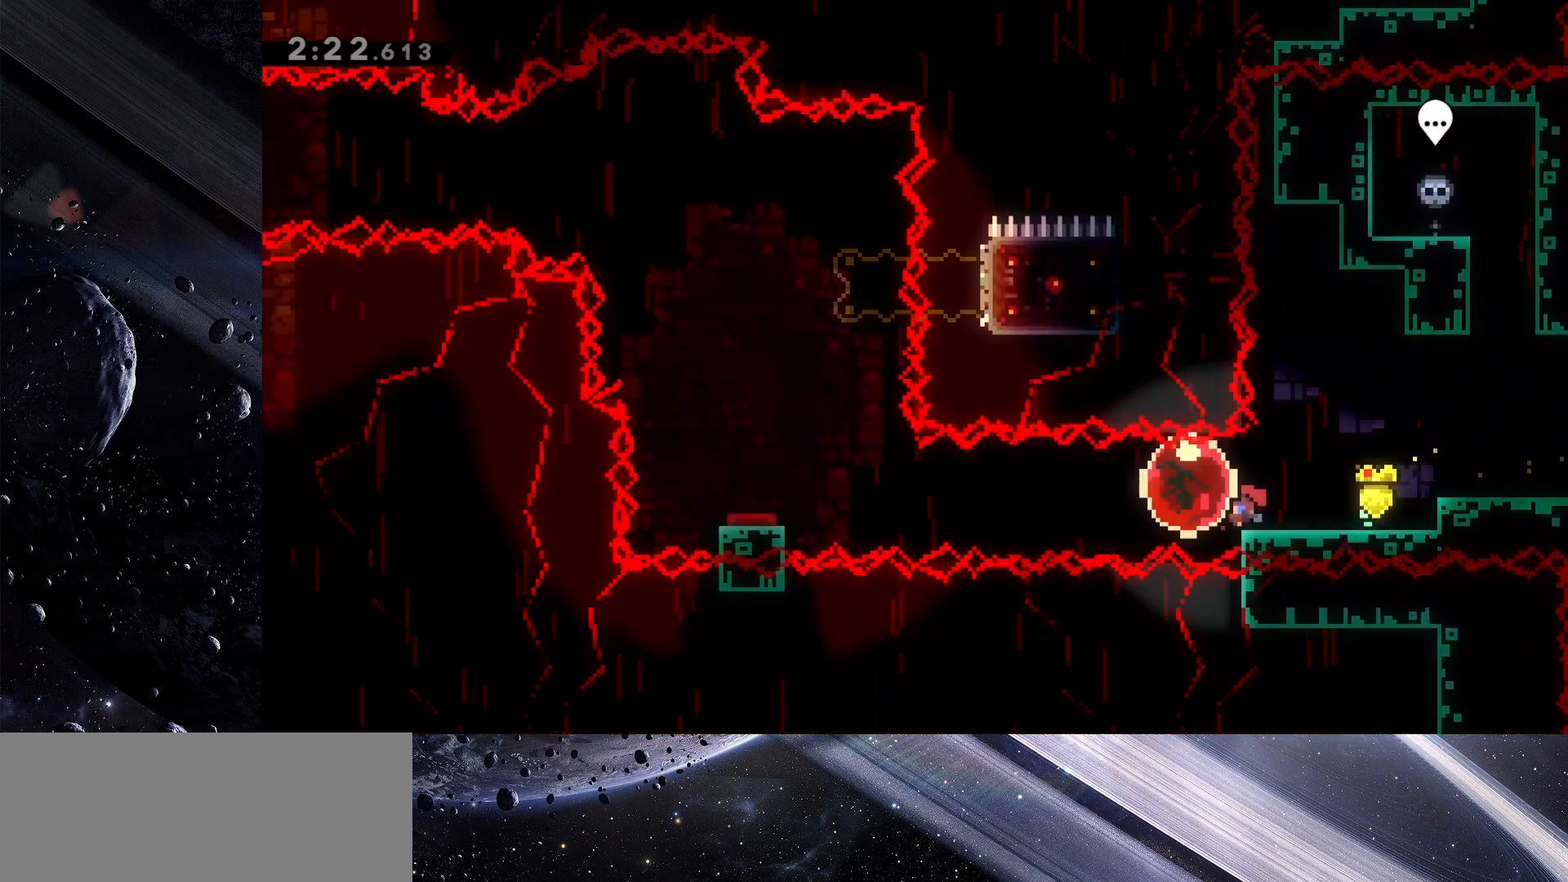
{"keys": ["left"], "events": []}